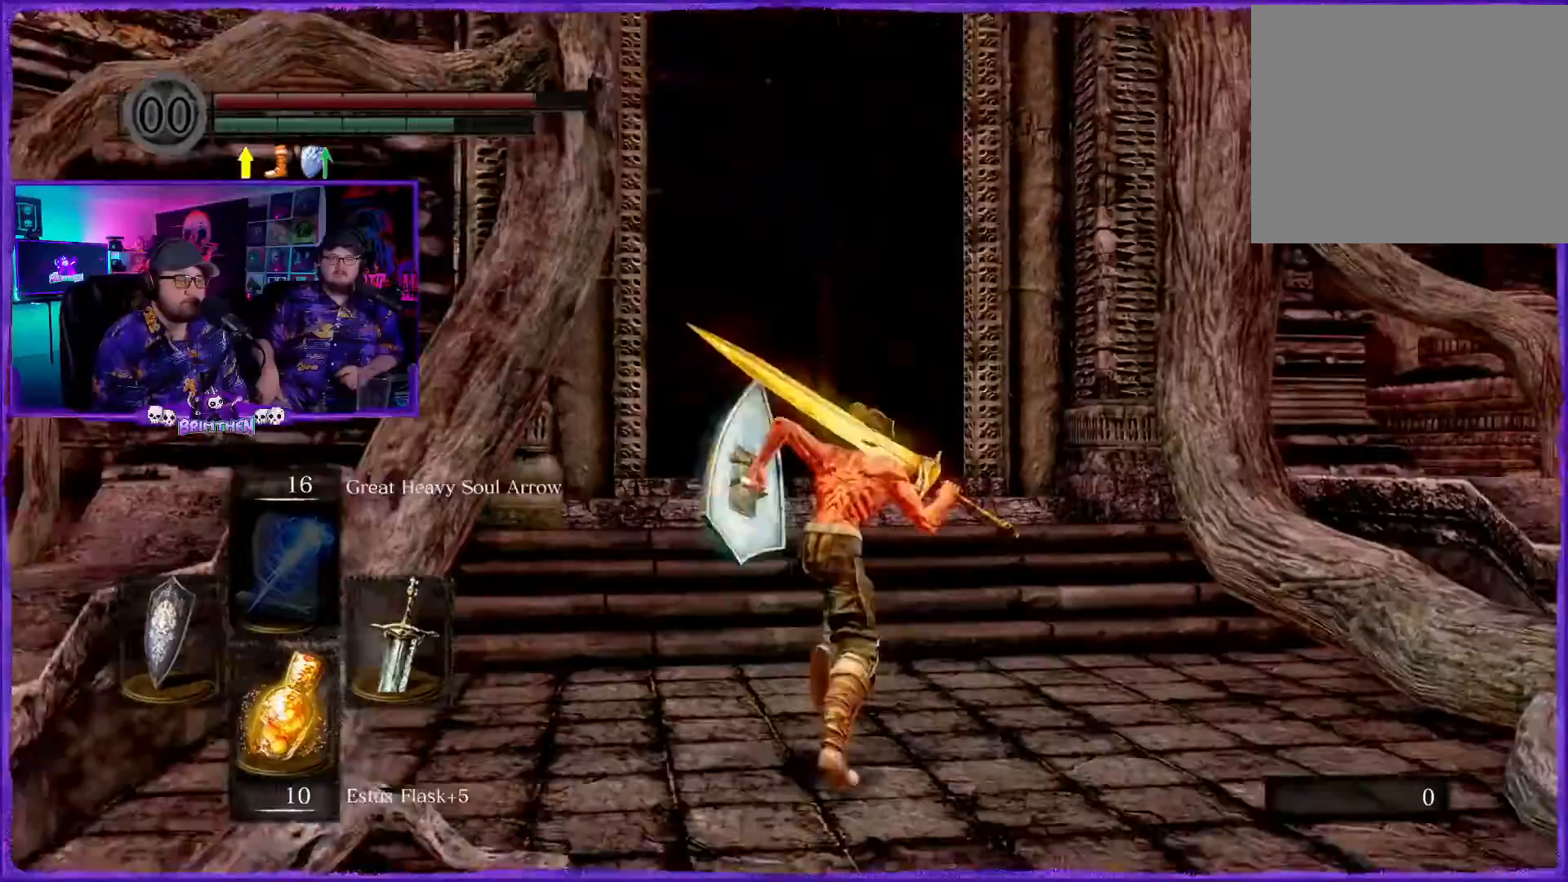
Gameplay with a controller (PlayStation layout); each line is a JSON object with the inputs held at the frame after it. "events" lists button and stick changes between this image and that frame as [ms after this image, input, new state], when the widget could be followed in between.
{"buttons": ["CIRCLE"], "left_stick": "up", "right_stick": "center", "events": [[267, "right_stick", "down"], [317, "right_stick", "center"]]}
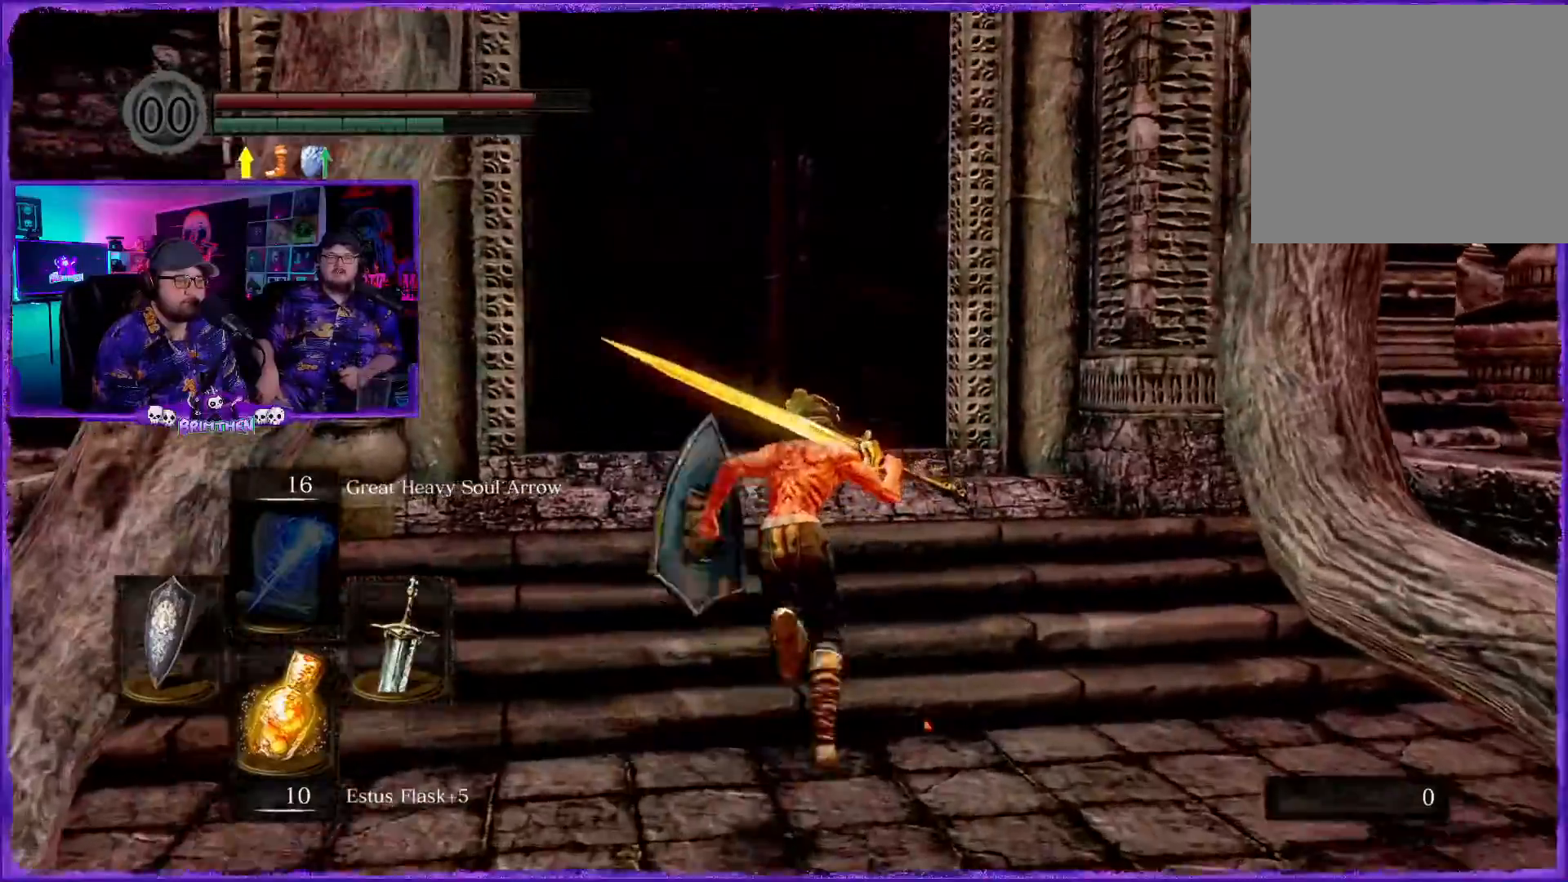
{"buttons": ["CIRCLE"], "left_stick": "up", "right_stick": "center", "events": []}
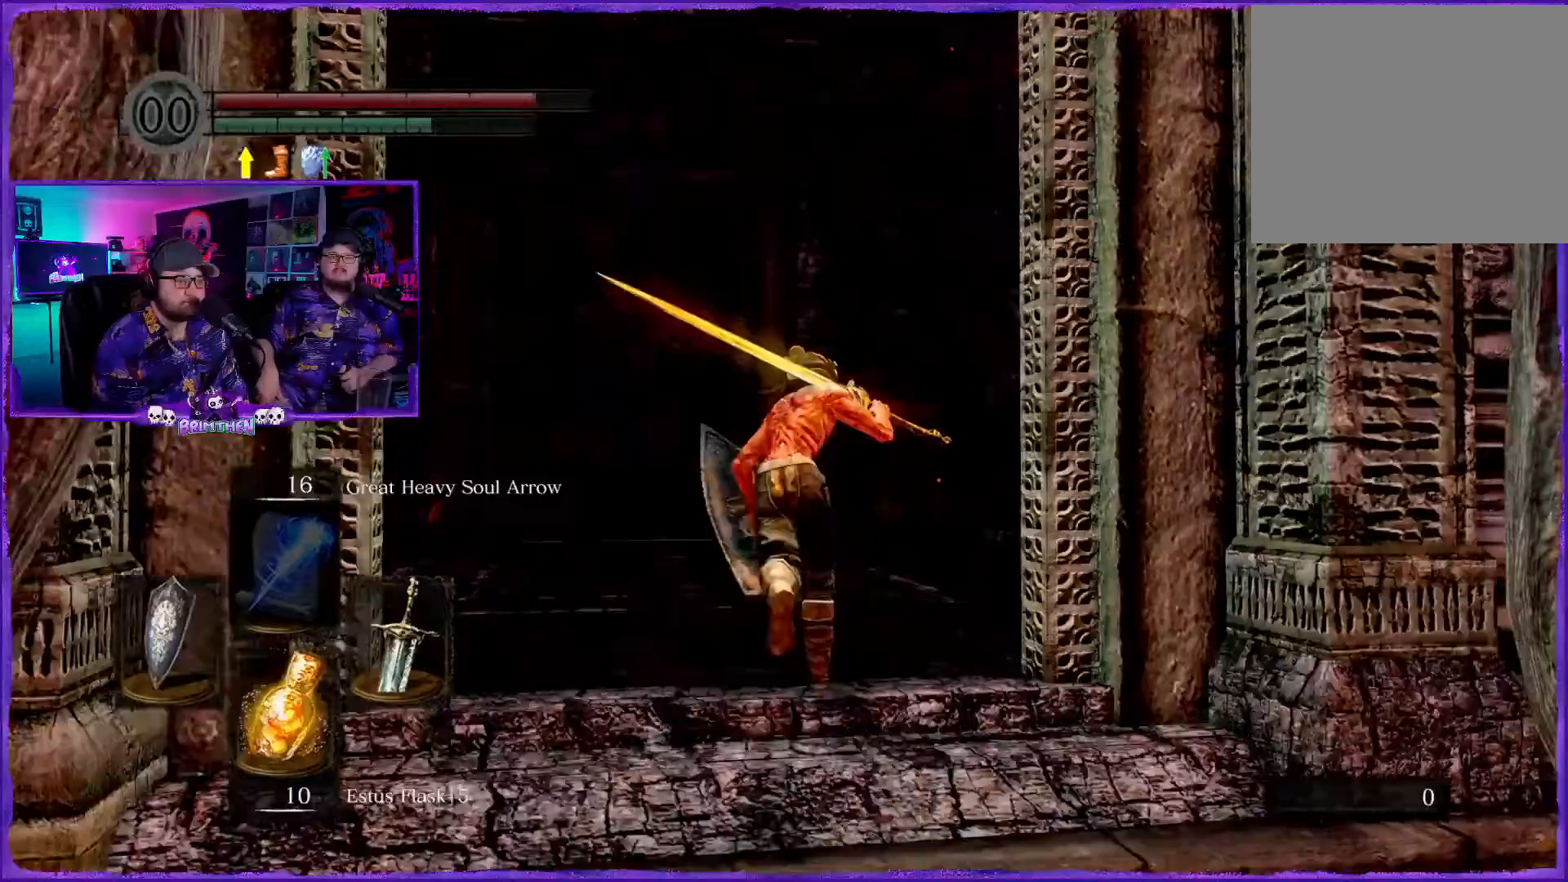
{"buttons": ["CIRCLE"], "left_stick": "up", "right_stick": "center", "events": []}
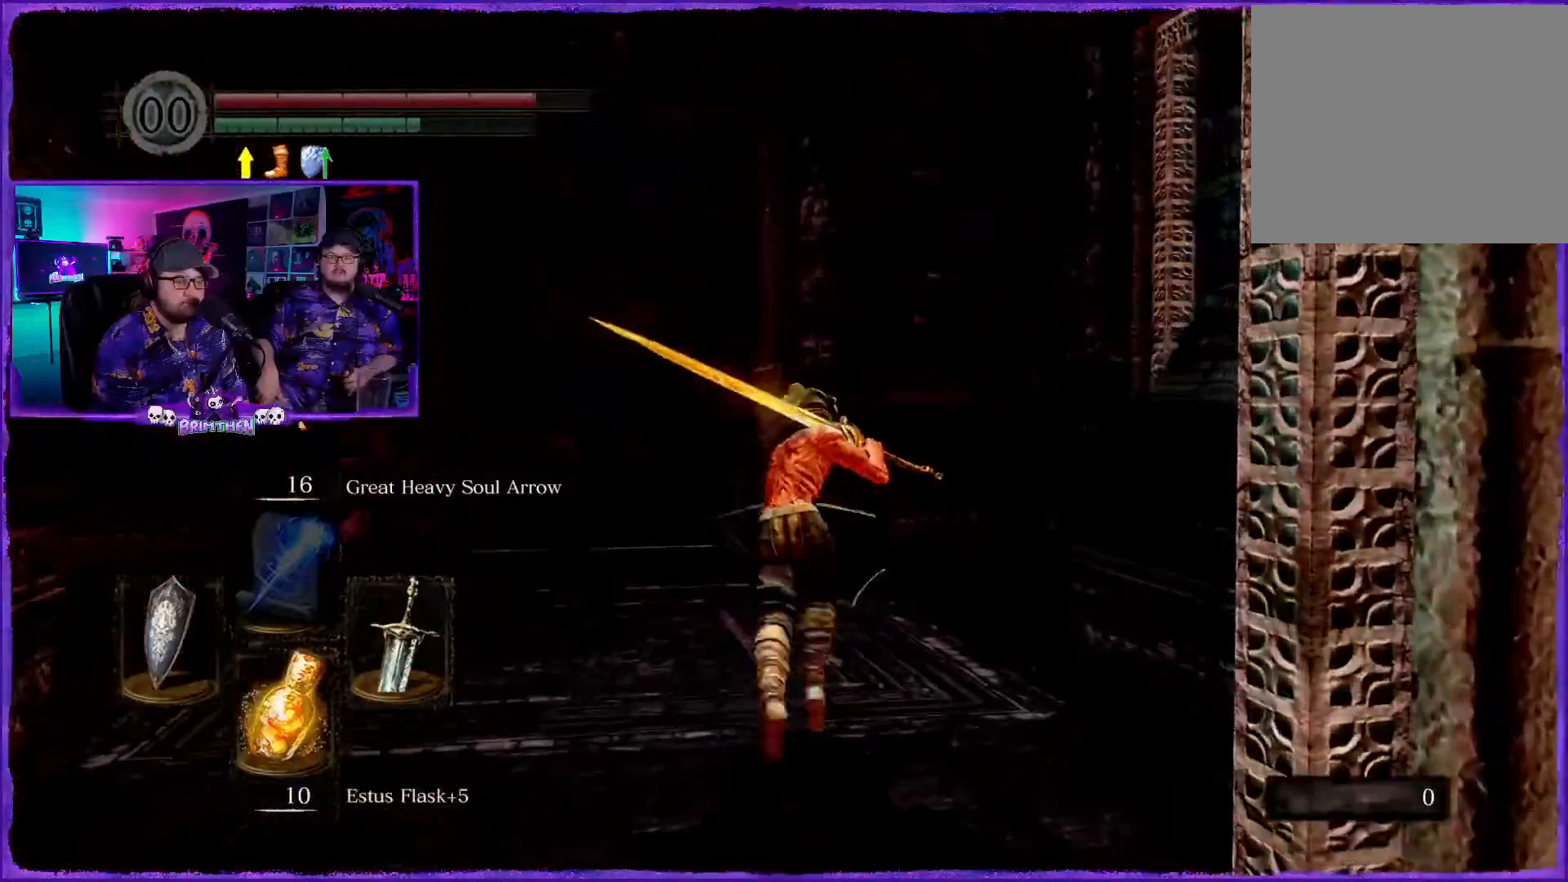
{"buttons": ["CIRCLE"], "left_stick": "up-right", "right_stick": "center", "events": [[183, "left_stick", "up-right"]]}
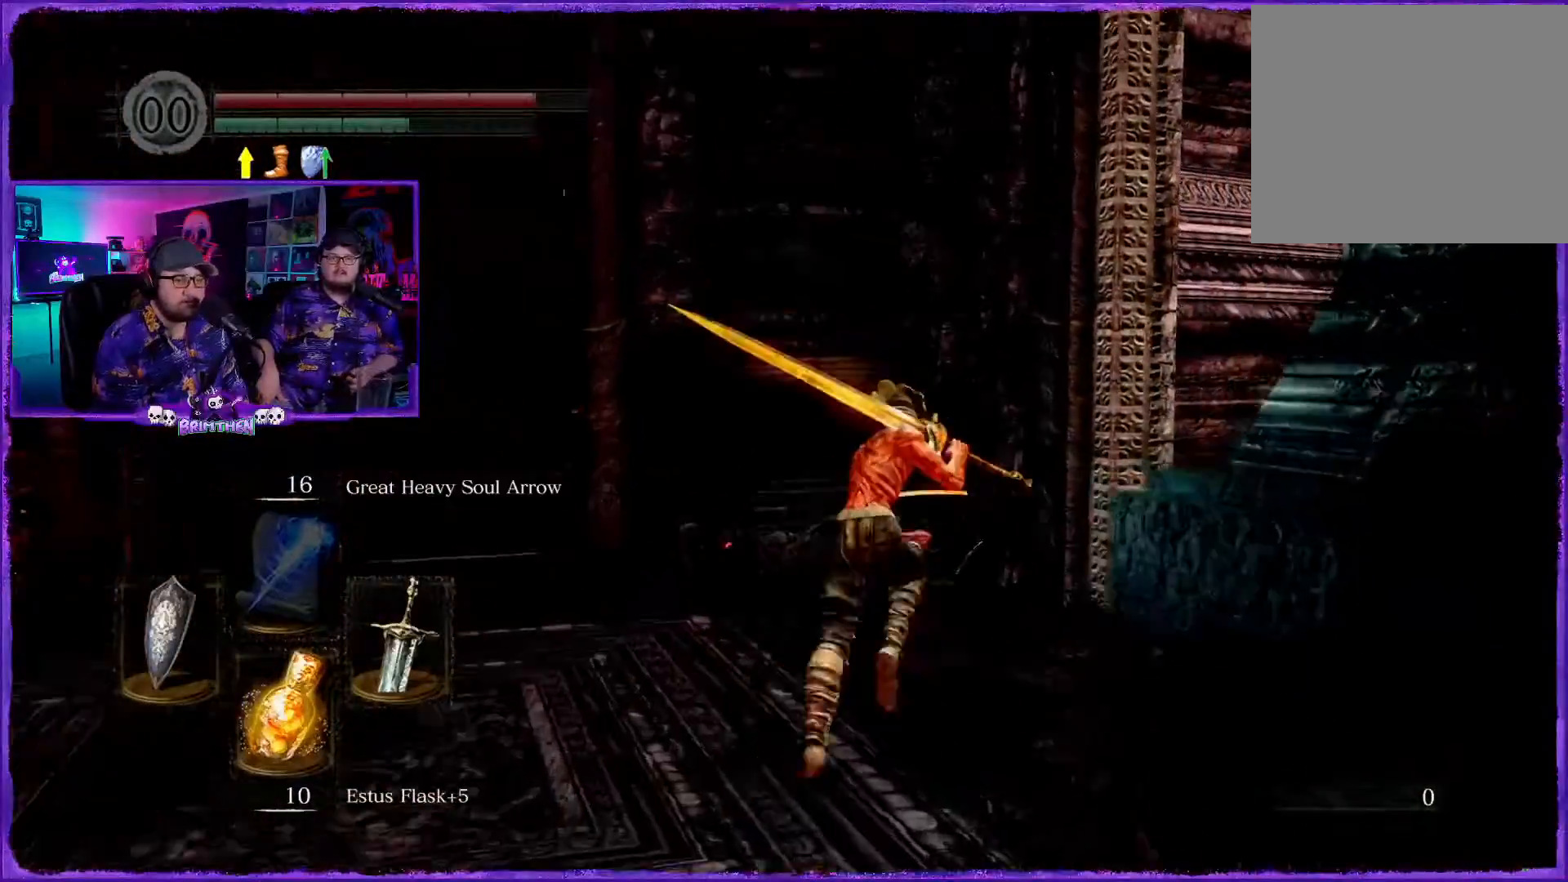
{"buttons": ["CIRCLE"], "left_stick": "up-right", "right_stick": "center", "events": []}
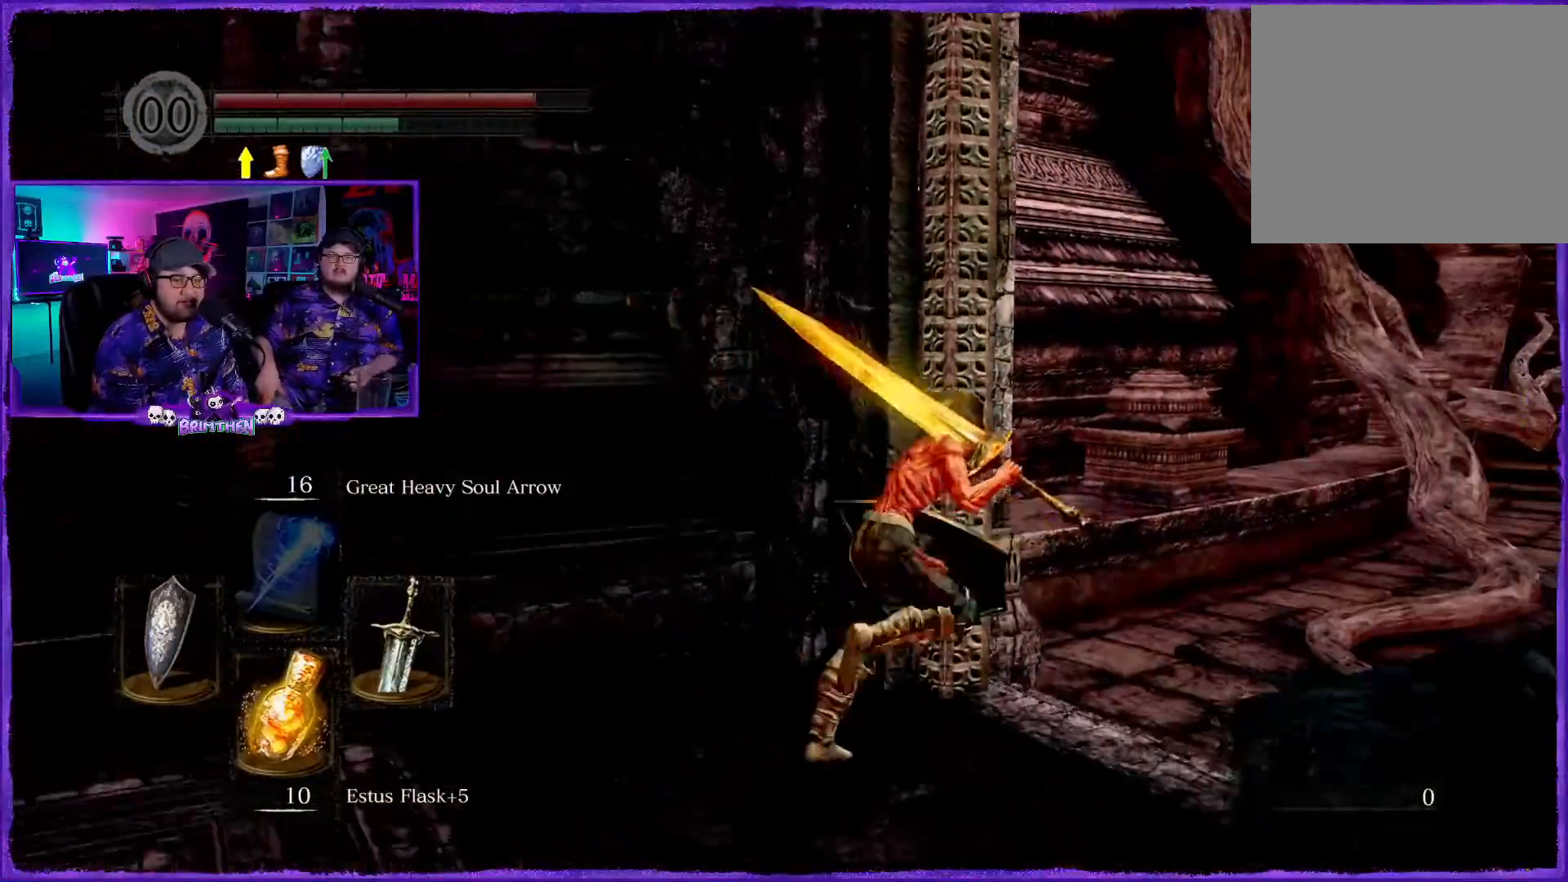
{"buttons": ["CIRCLE"], "left_stick": "up-right", "right_stick": "center", "events": []}
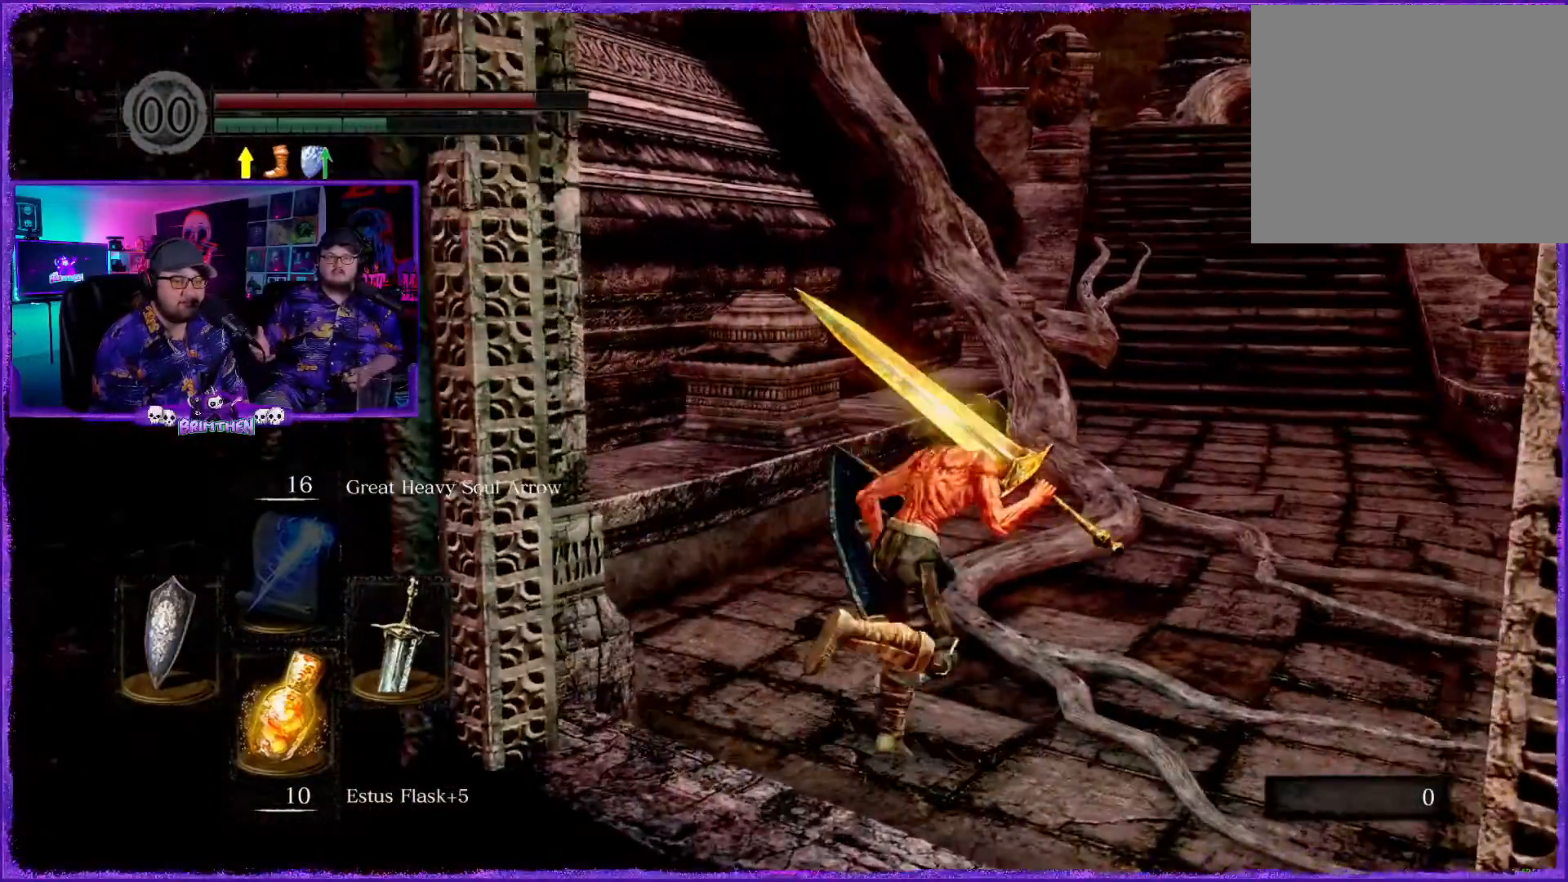
{"buttons": ["CIRCLE"], "left_stick": "up-right", "right_stick": "center", "events": []}
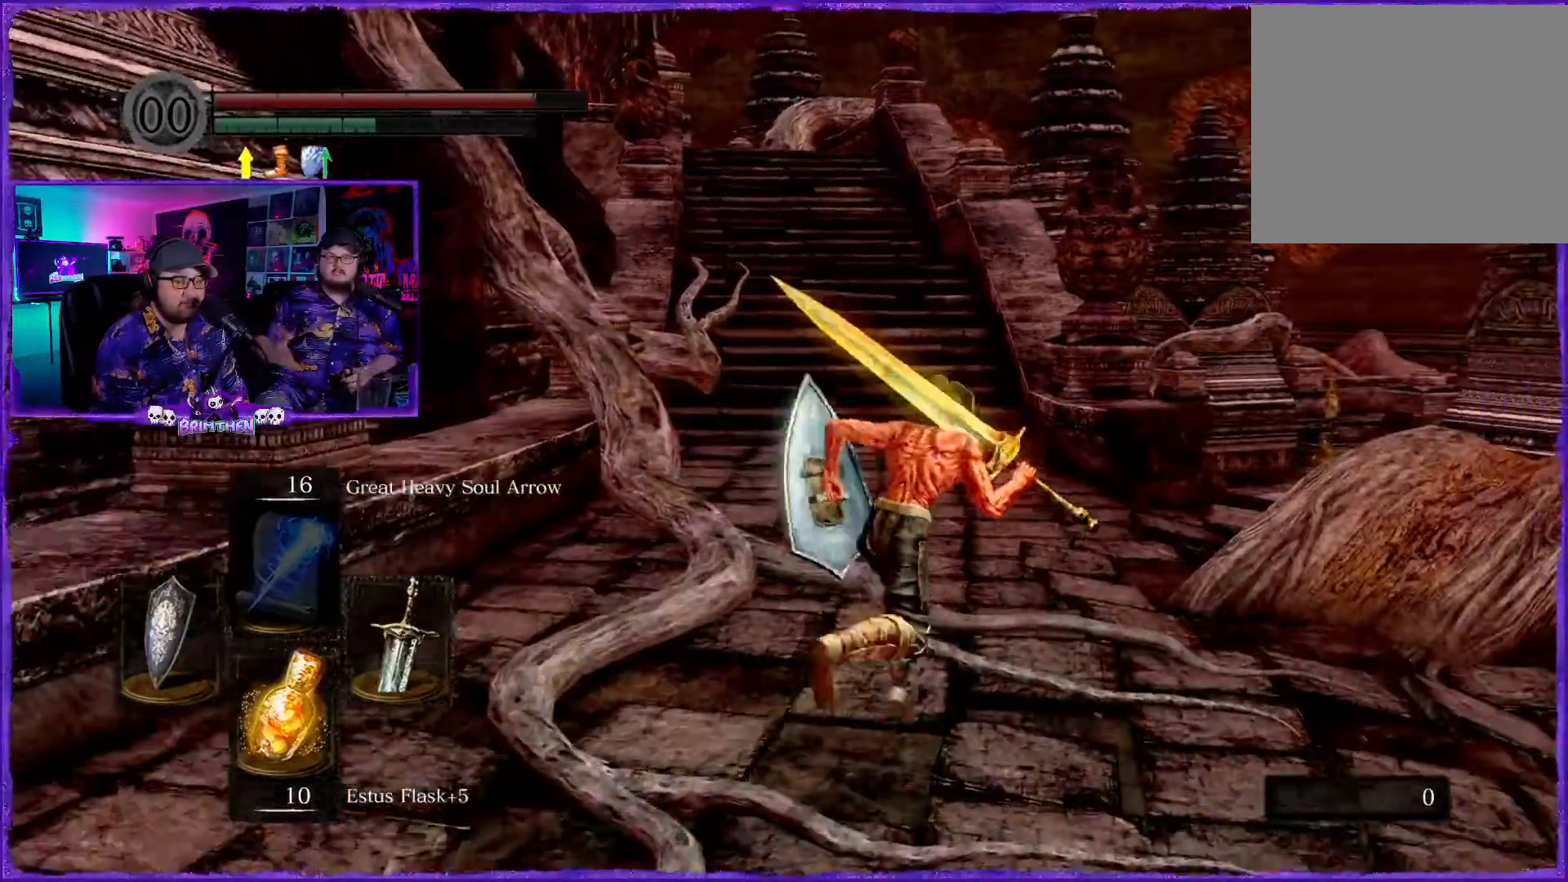
{"buttons": ["CIRCLE"], "left_stick": "up", "right_stick": "center", "events": [[183, "left_stick", "up"]]}
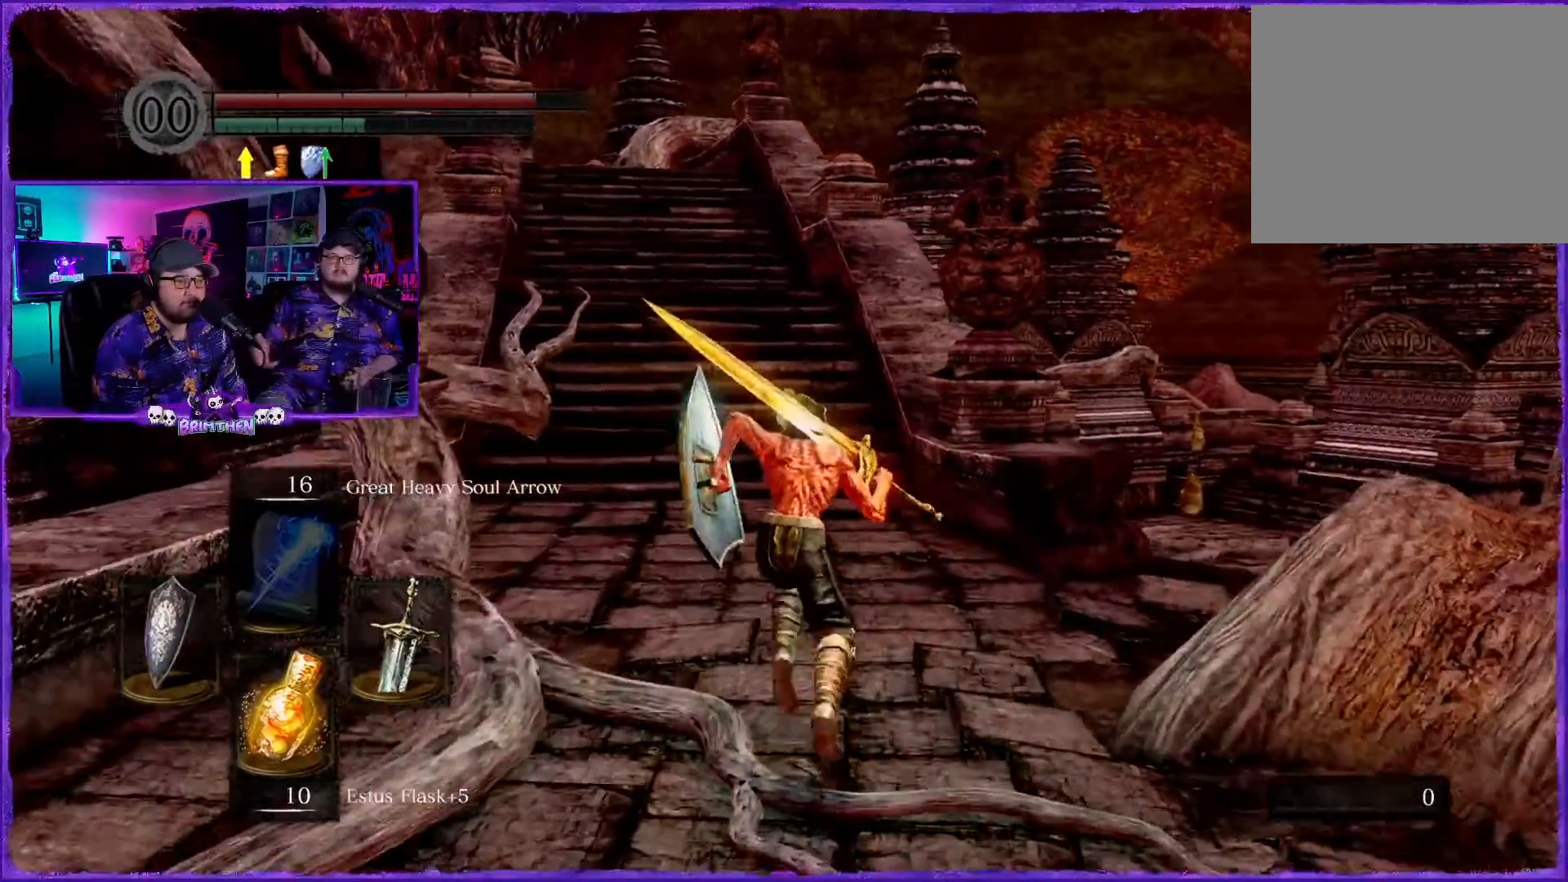
{"buttons": ["CIRCLE"], "left_stick": "up", "right_stick": "center", "events": []}
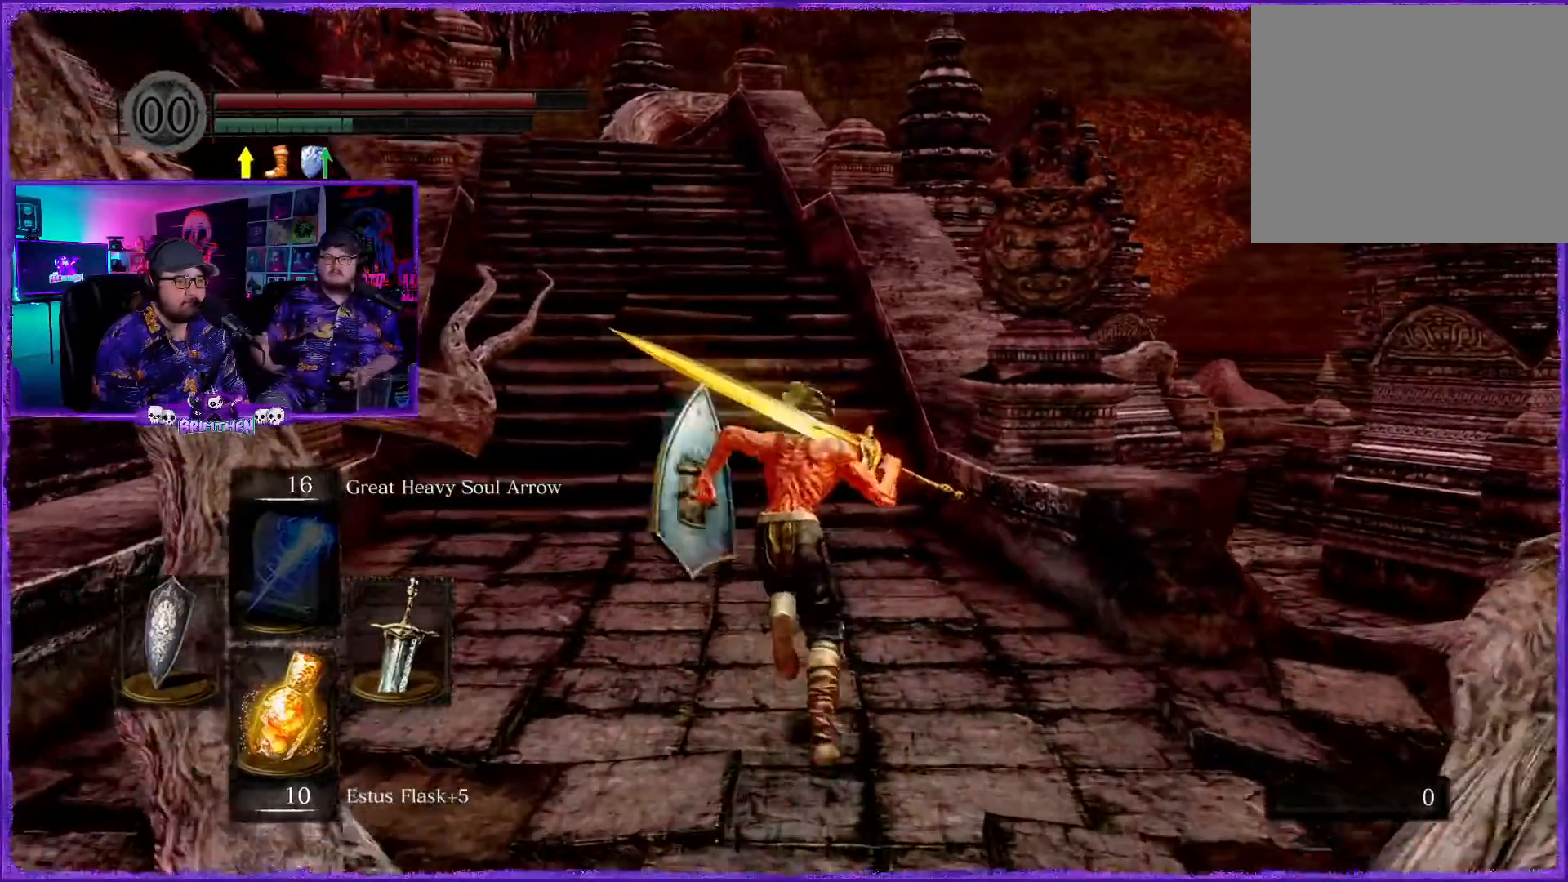
{"buttons": ["CIRCLE"], "left_stick": "up", "right_stick": "center", "events": []}
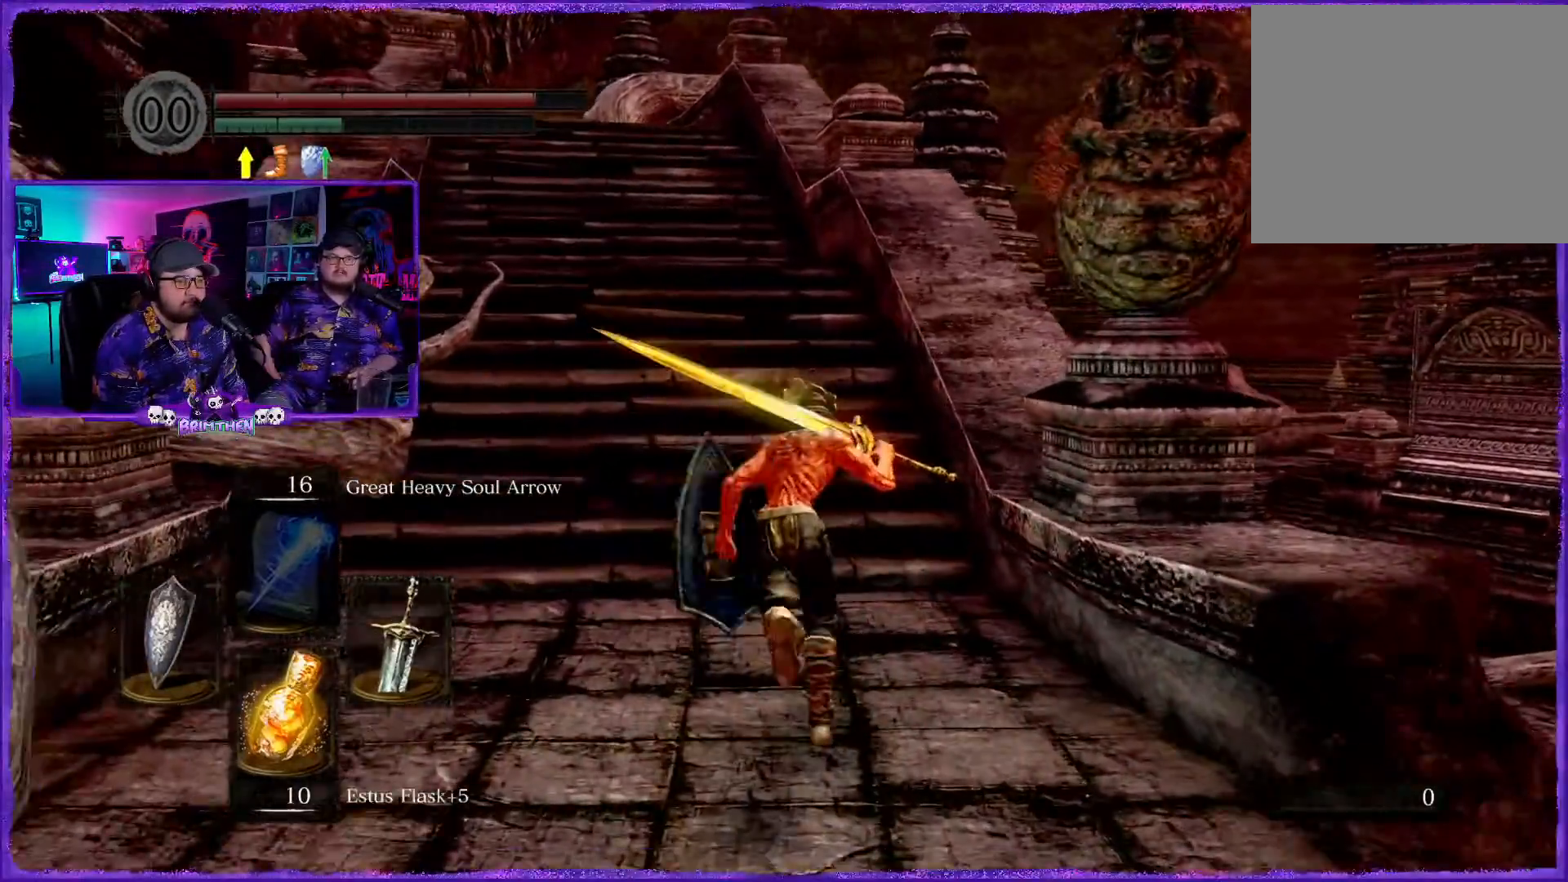
{"buttons": ["CIRCLE"], "left_stick": "up", "right_stick": "center", "events": []}
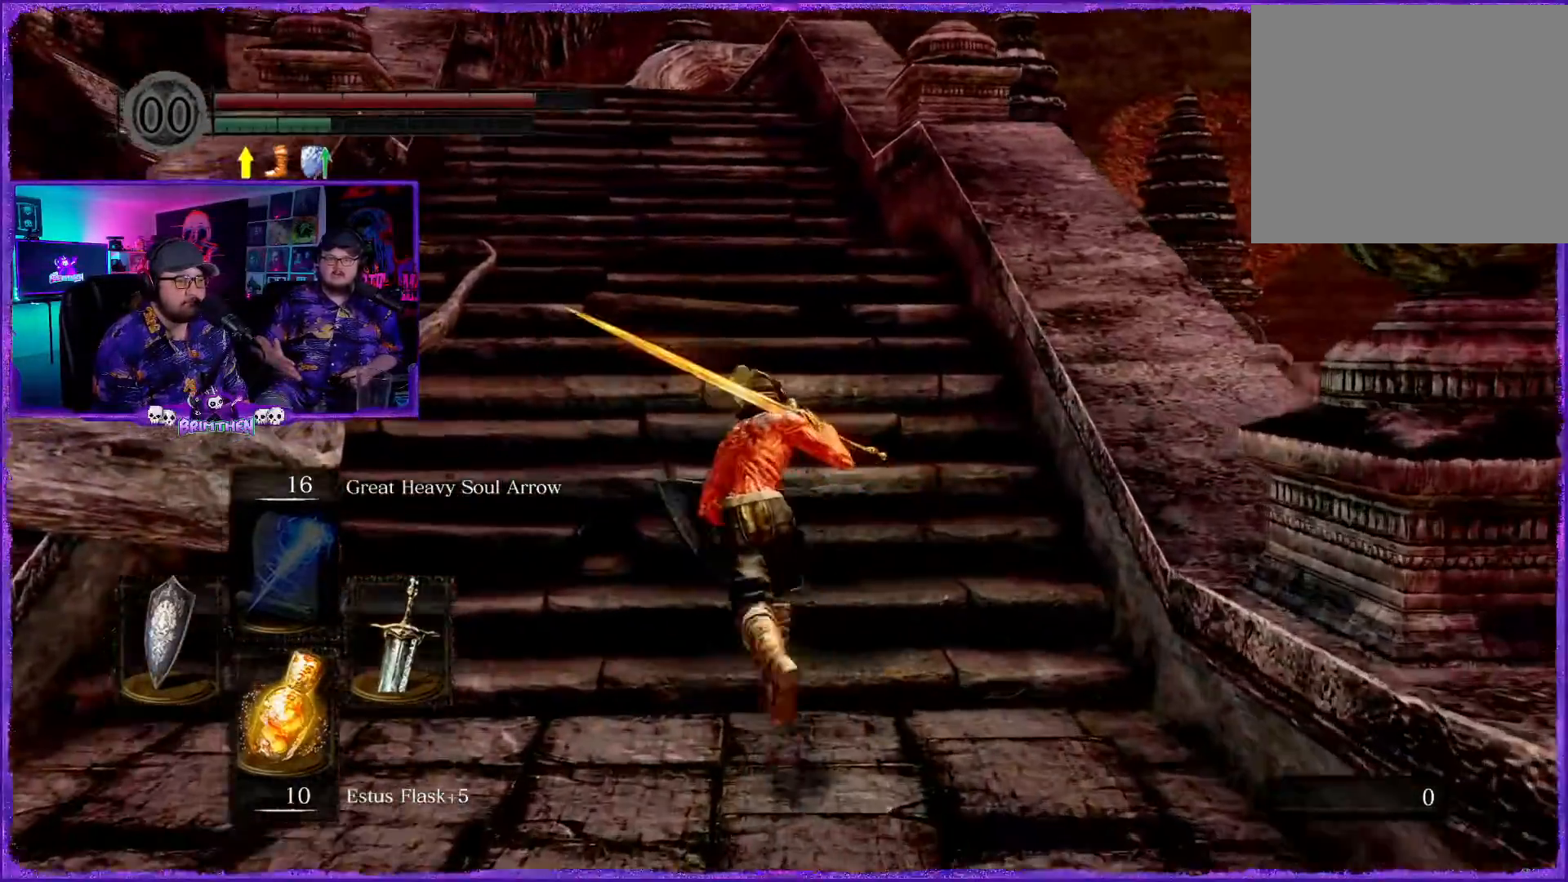
{"buttons": ["CIRCLE"], "left_stick": "up", "right_stick": "center", "events": []}
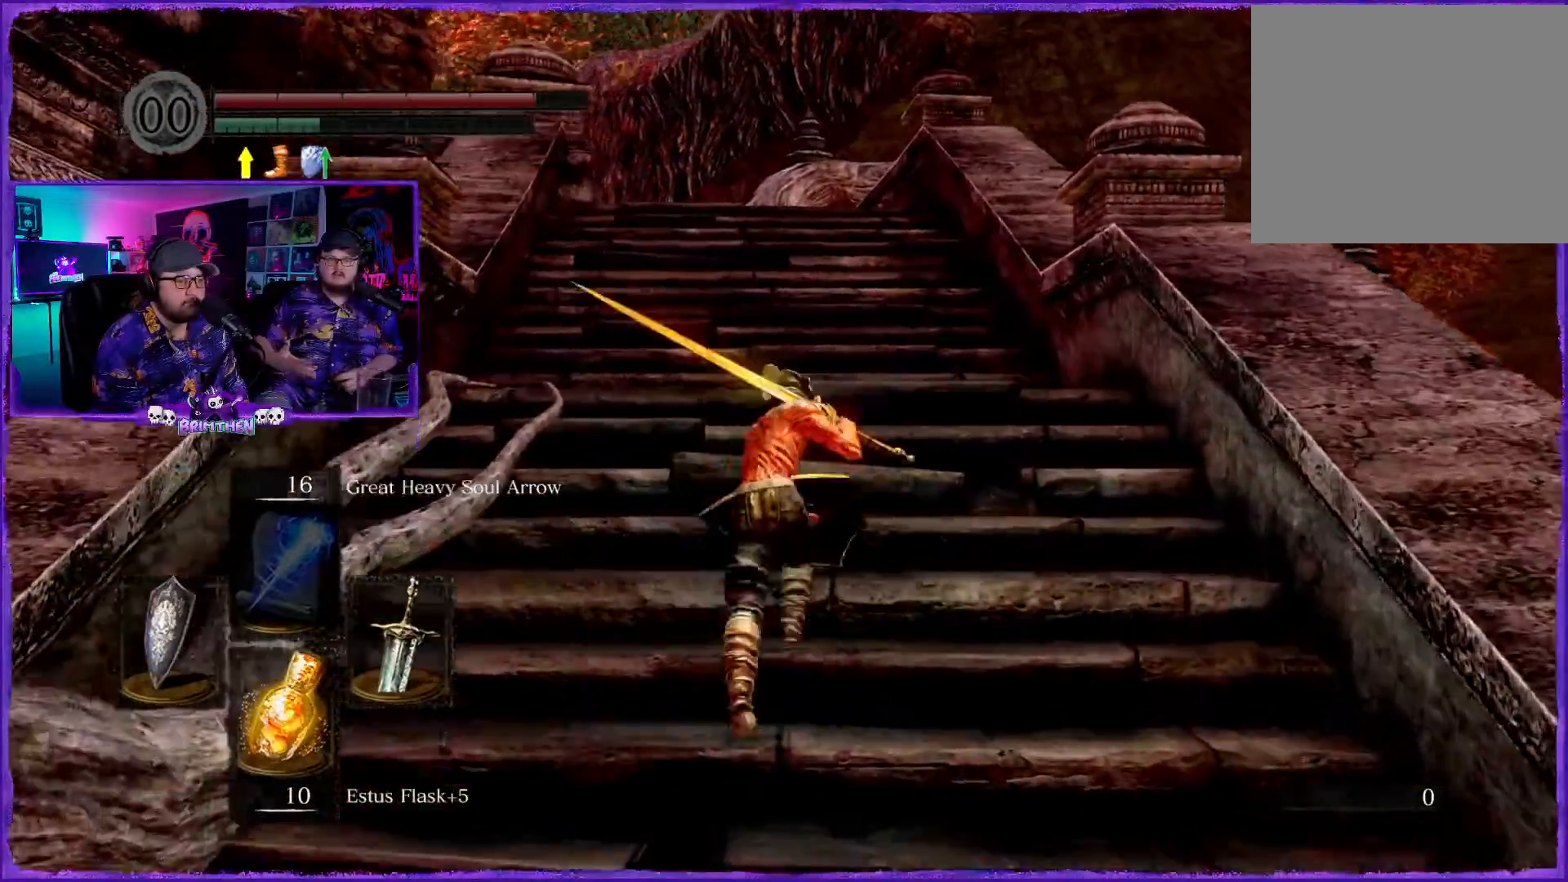
{"buttons": ["CIRCLE"], "left_stick": "up", "right_stick": "center", "events": []}
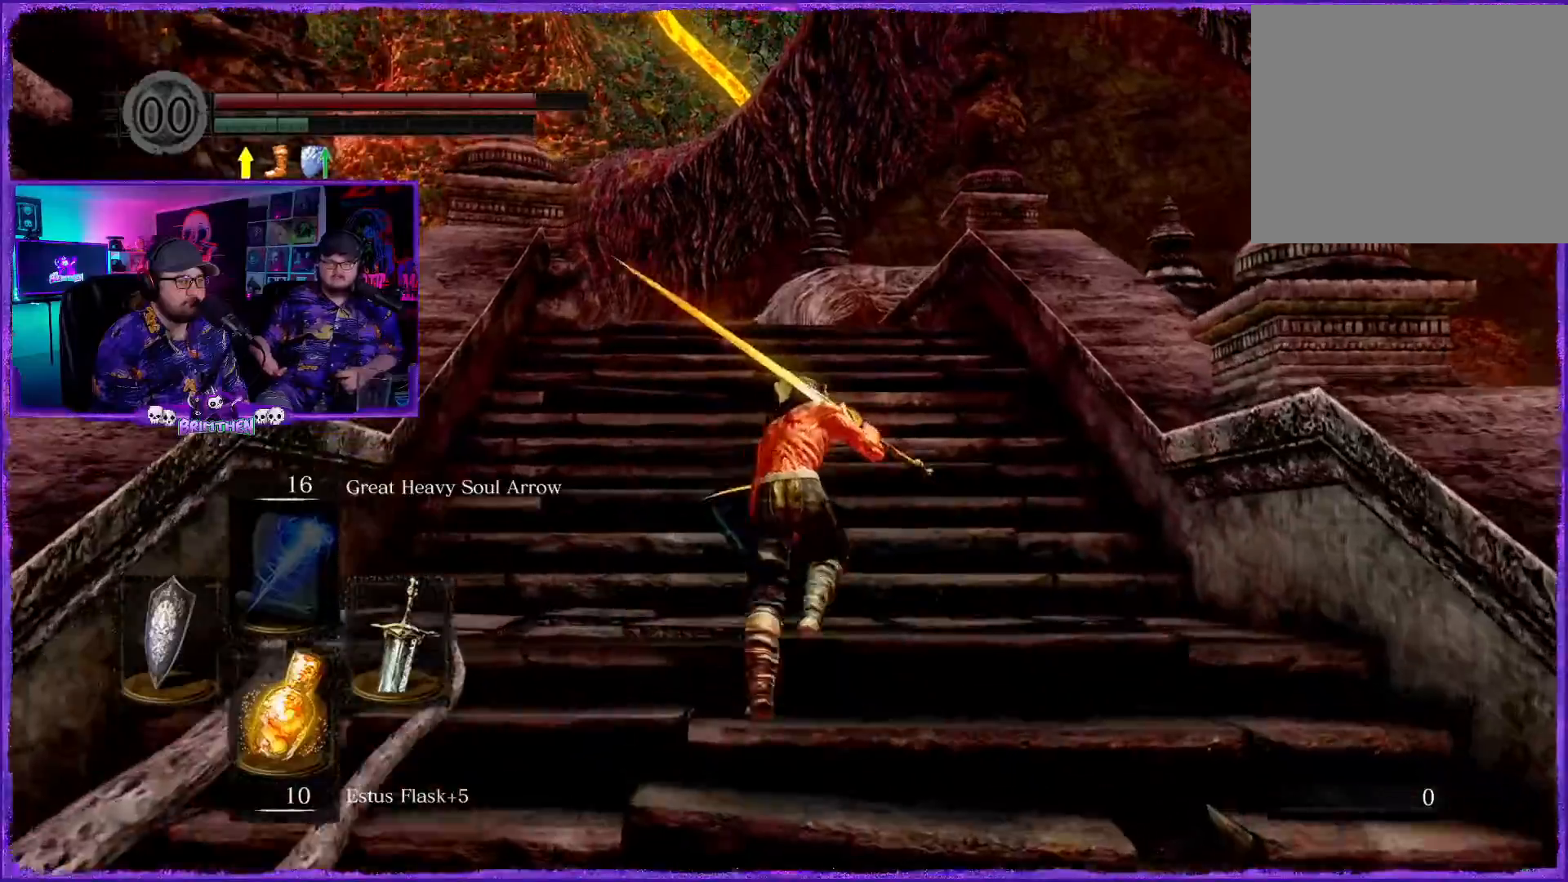
{"buttons": [], "left_stick": "up", "right_stick": "center", "events": [[267, "CIRCLE", "up"]]}
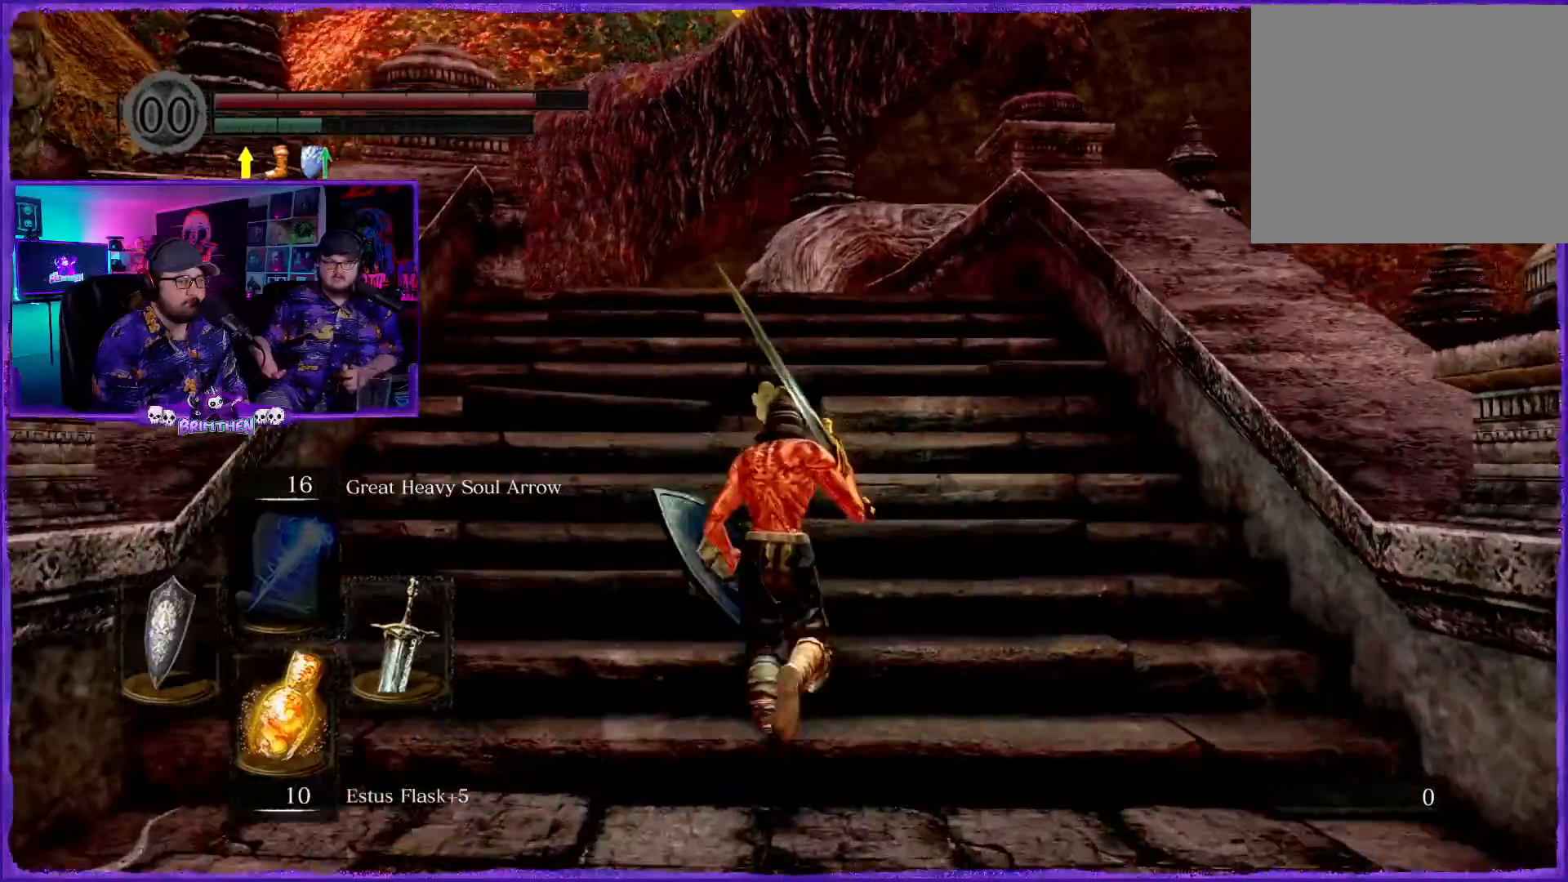
{"buttons": [], "left_stick": "up", "right_stick": "down-left", "events": [[334, "right_stick", "left"], [384, "right_stick", "down-left"]]}
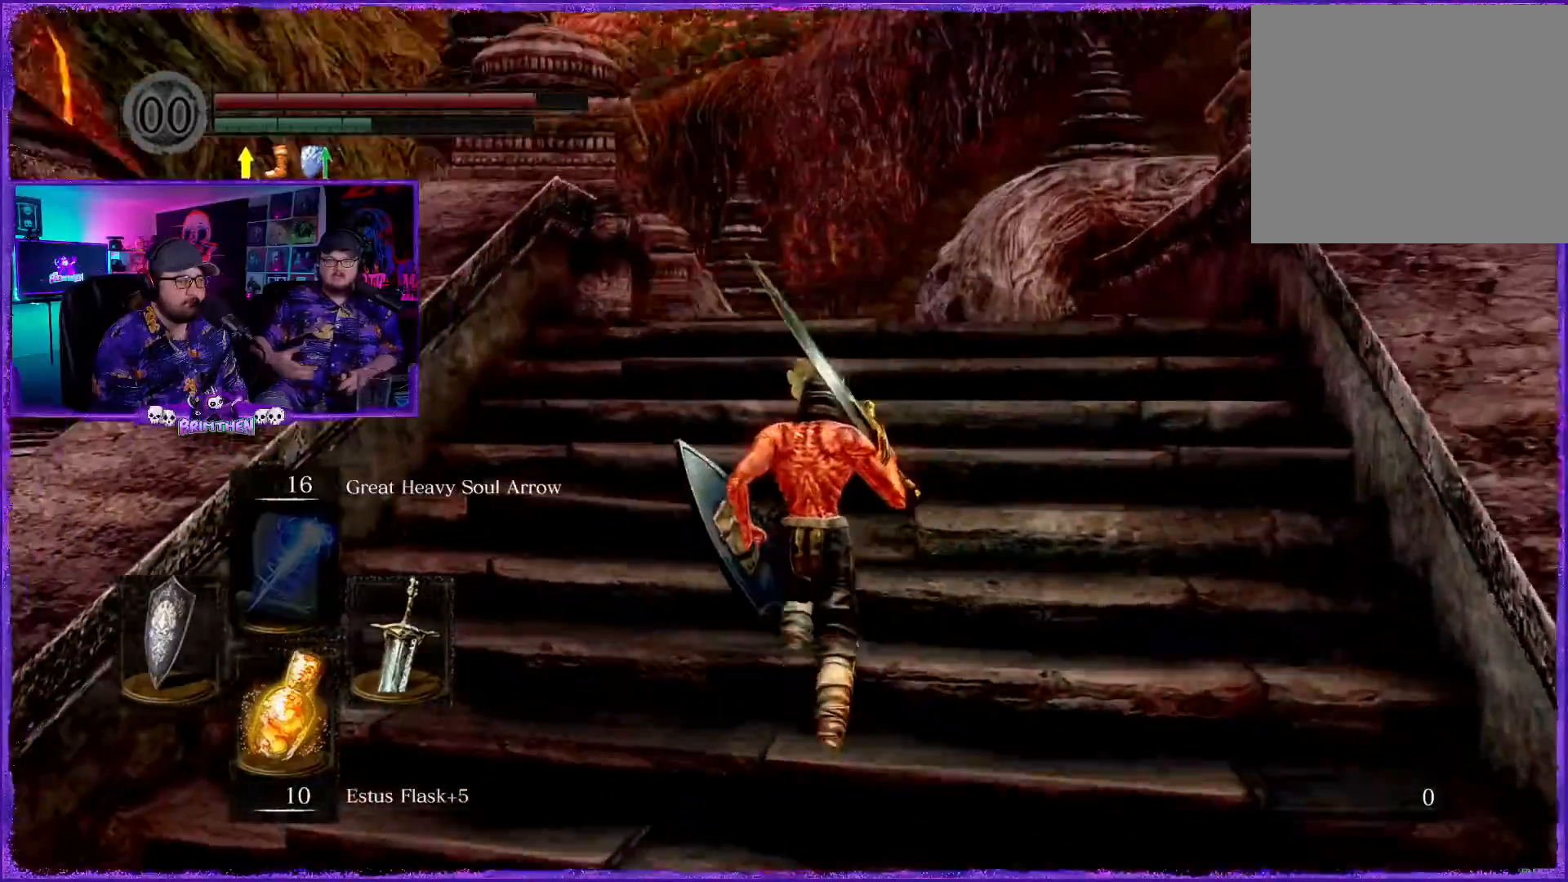
{"buttons": [], "left_stick": "up", "right_stick": "left", "events": [[167, "right_stick", "center"], [500, "right_stick", "left"]]}
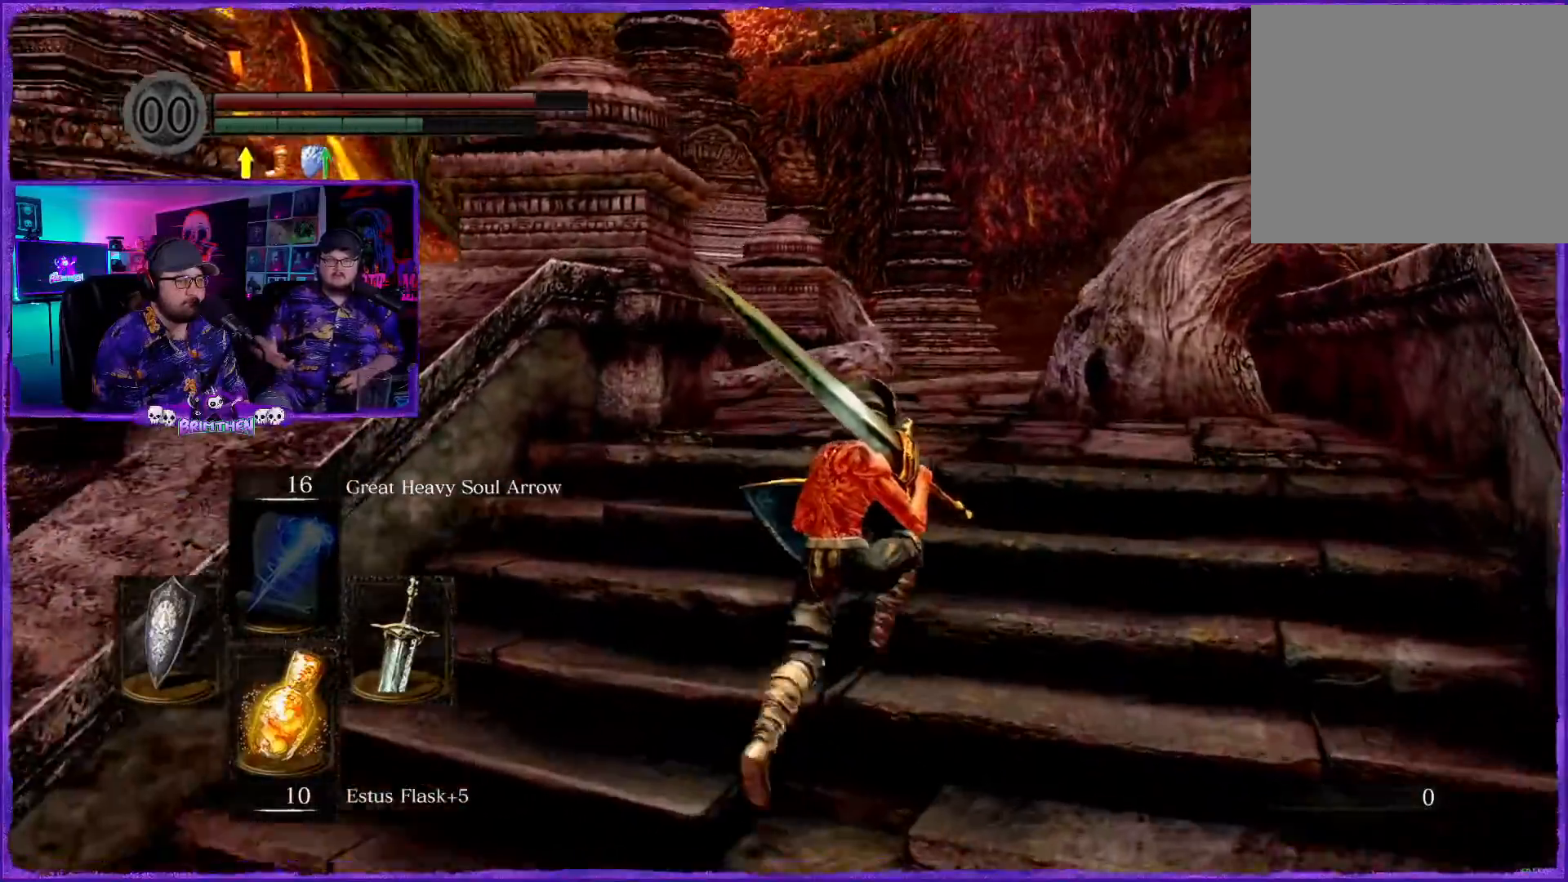
{"buttons": [], "left_stick": "up-right", "right_stick": "center"}
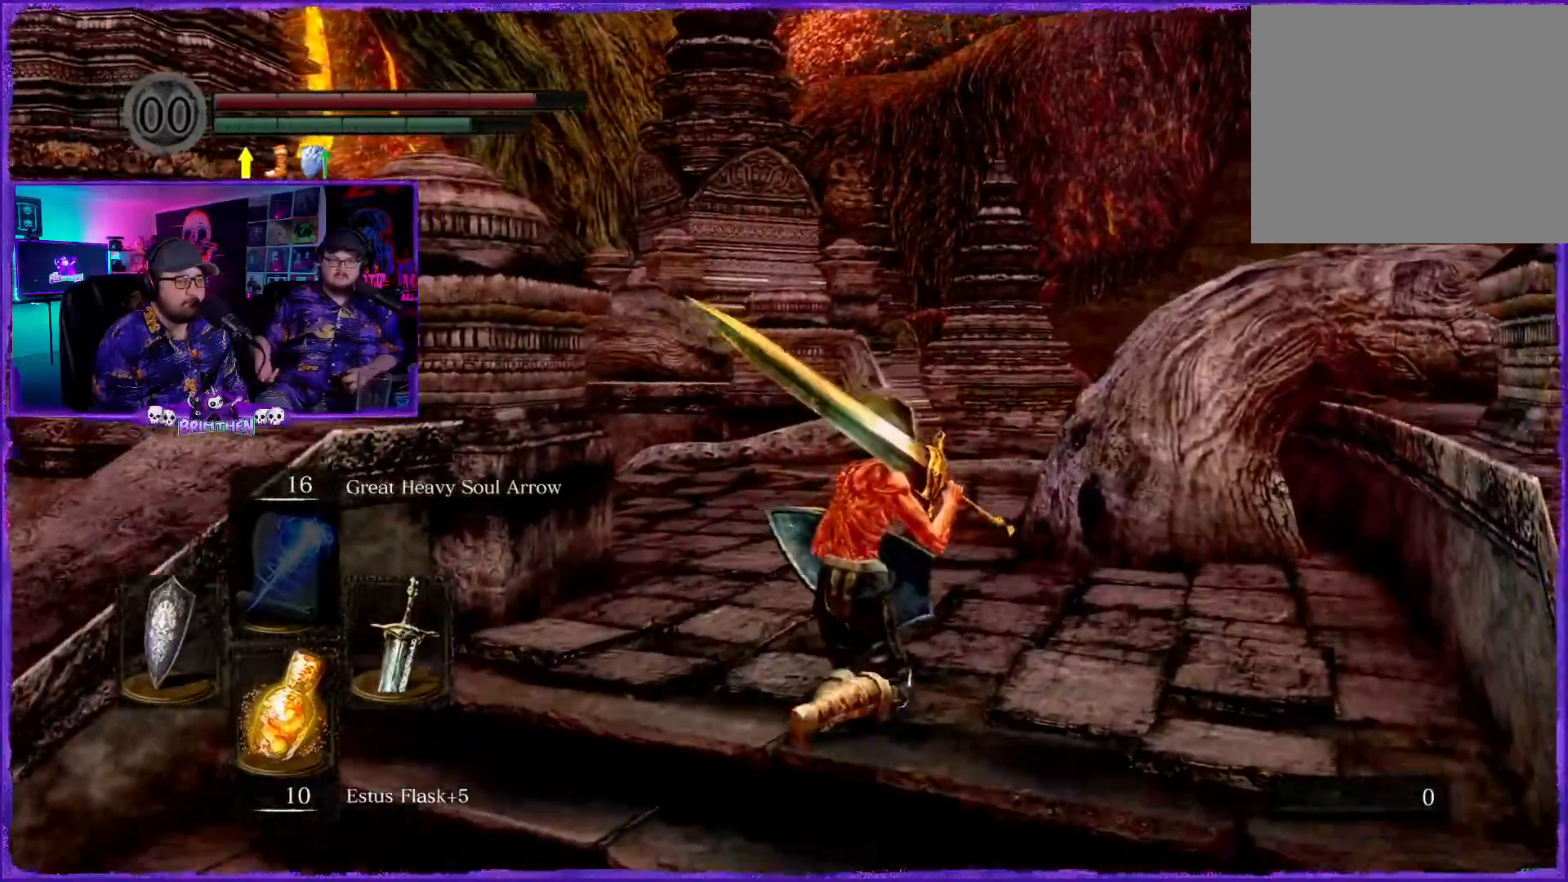
{"buttons": [], "left_stick": "up-right", "right_stick": "down-left", "events": [[34, "right_stick", "down-left"], [250, "right_stick", "center"], [300, "right_stick", "down-left"]]}
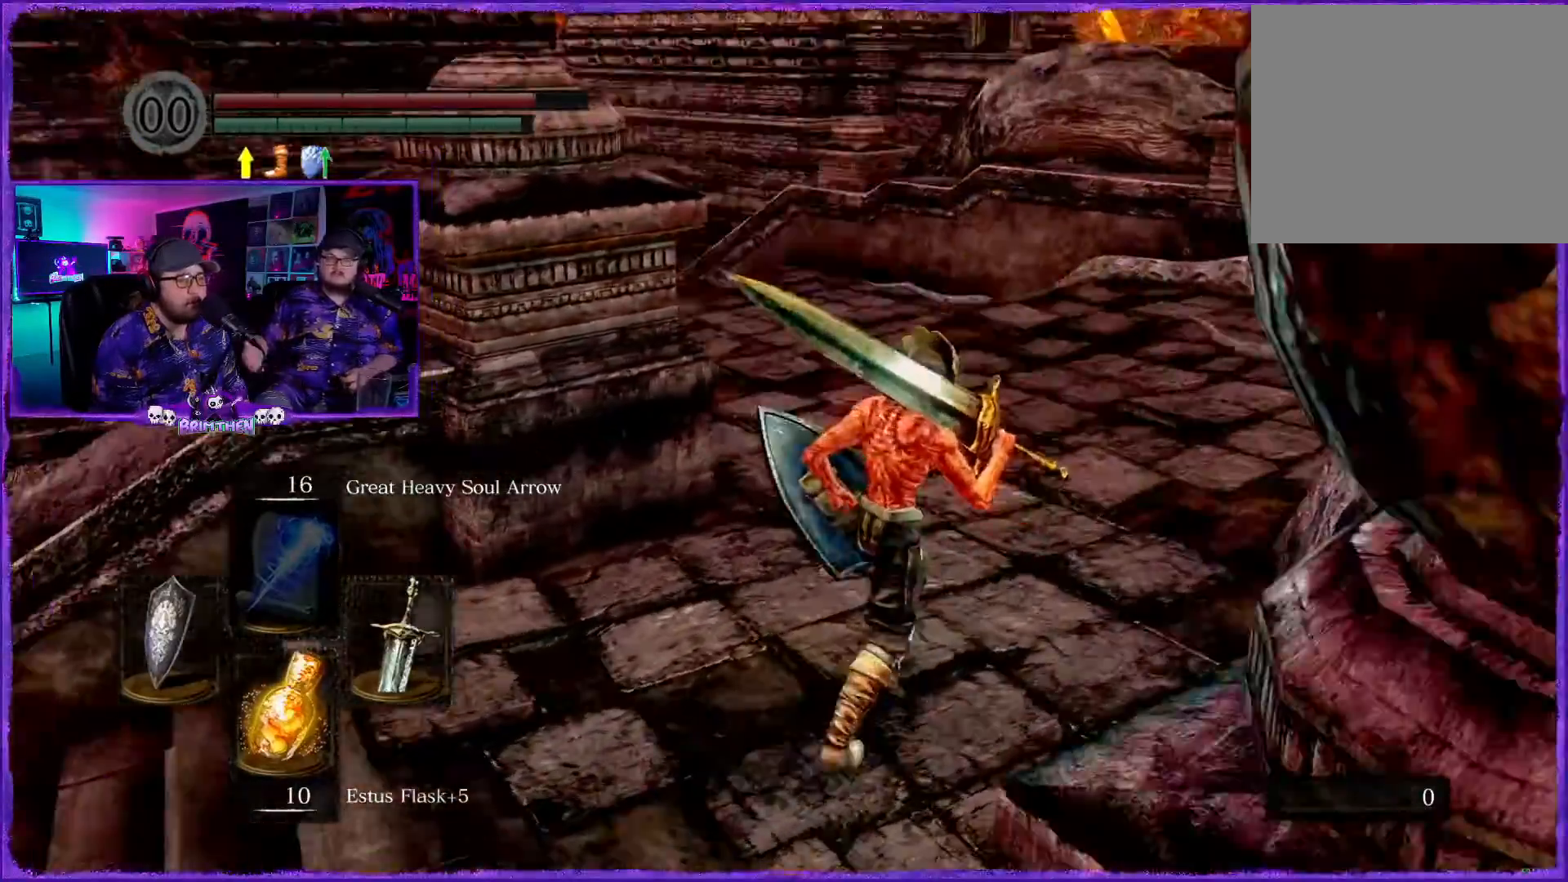
{"buttons": [], "left_stick": "up-right", "right_stick": "left", "events": [[150, "right_stick", "left"]]}
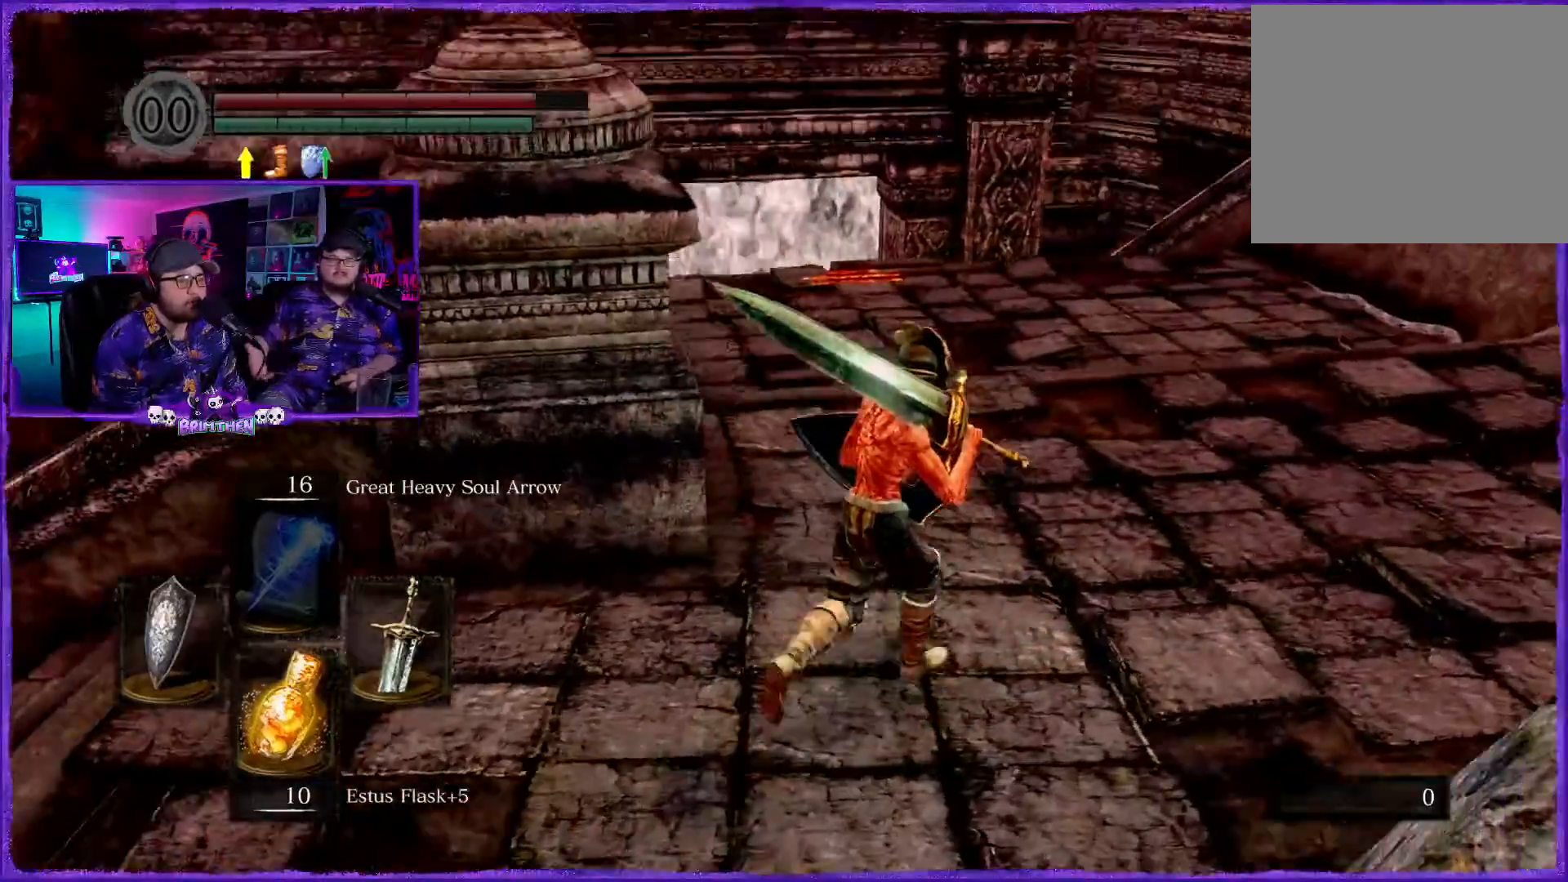
{"buttons": ["CIRCLE"], "left_stick": "up-right", "right_stick": "center", "events": [[184, "right_stick", "center"], [234, "CIRCLE", "down"]]}
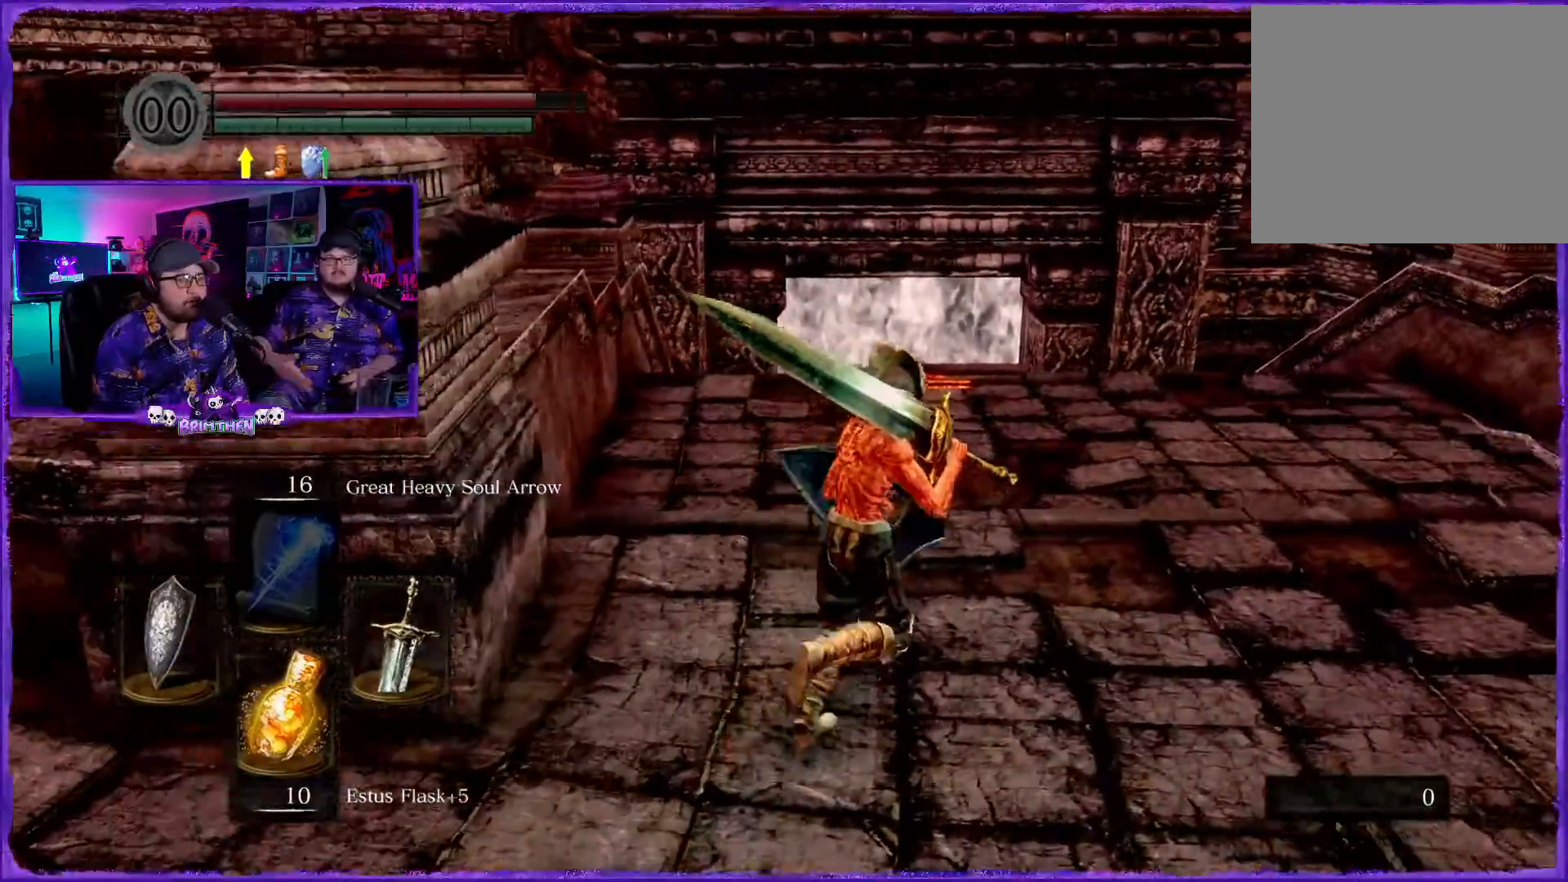
{"buttons": ["CIRCLE"], "left_stick": "up", "right_stick": "center", "events": [[500, "left_stick", "up"]]}
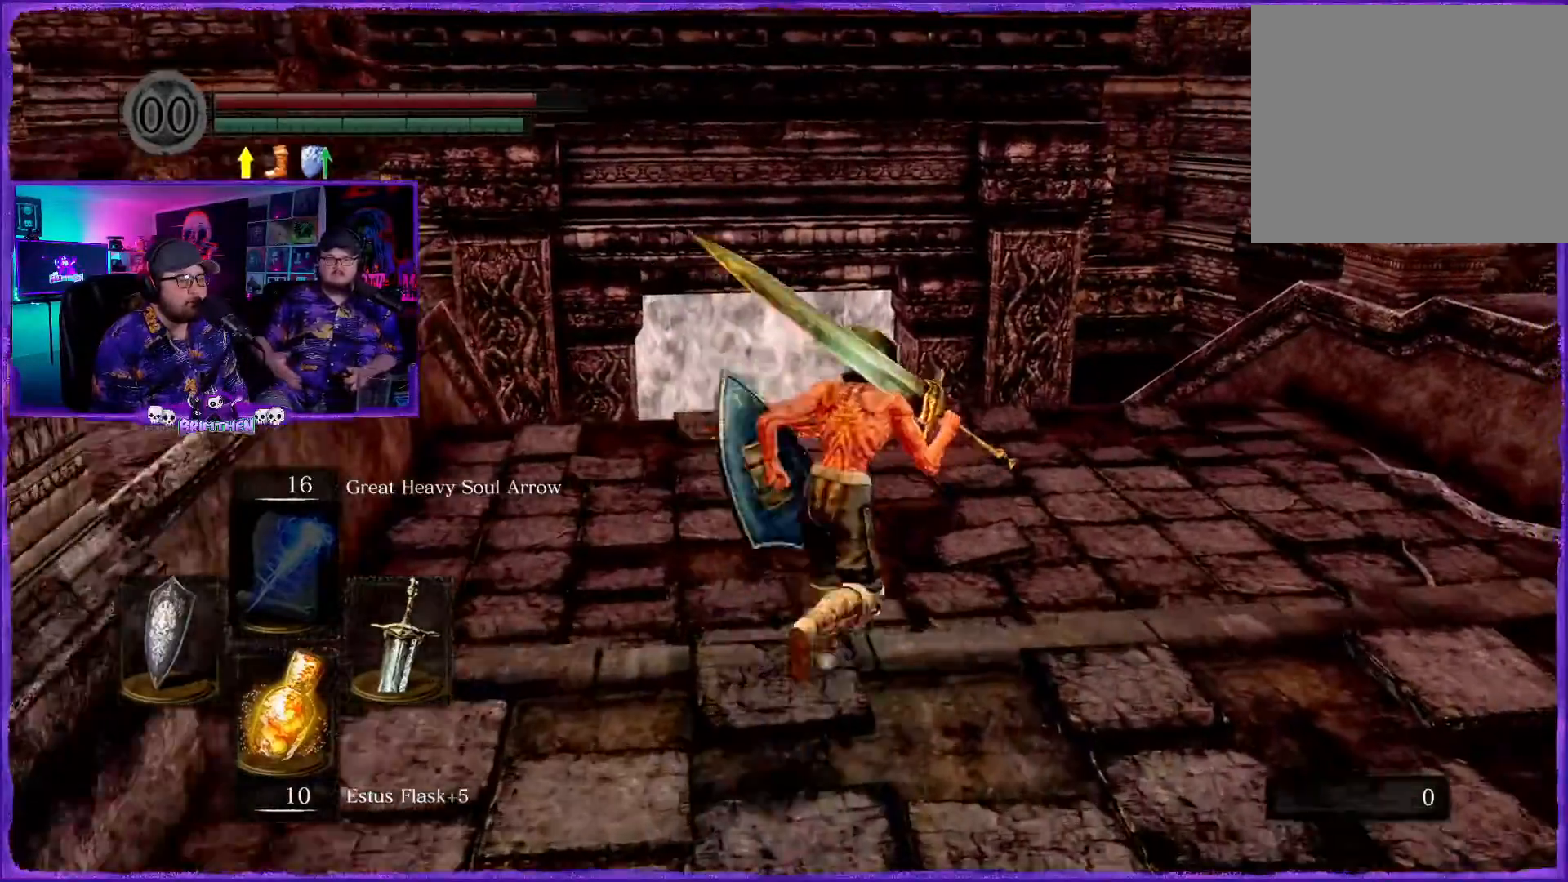
{"buttons": ["CIRCLE"], "left_stick": "up", "right_stick": "center", "events": []}
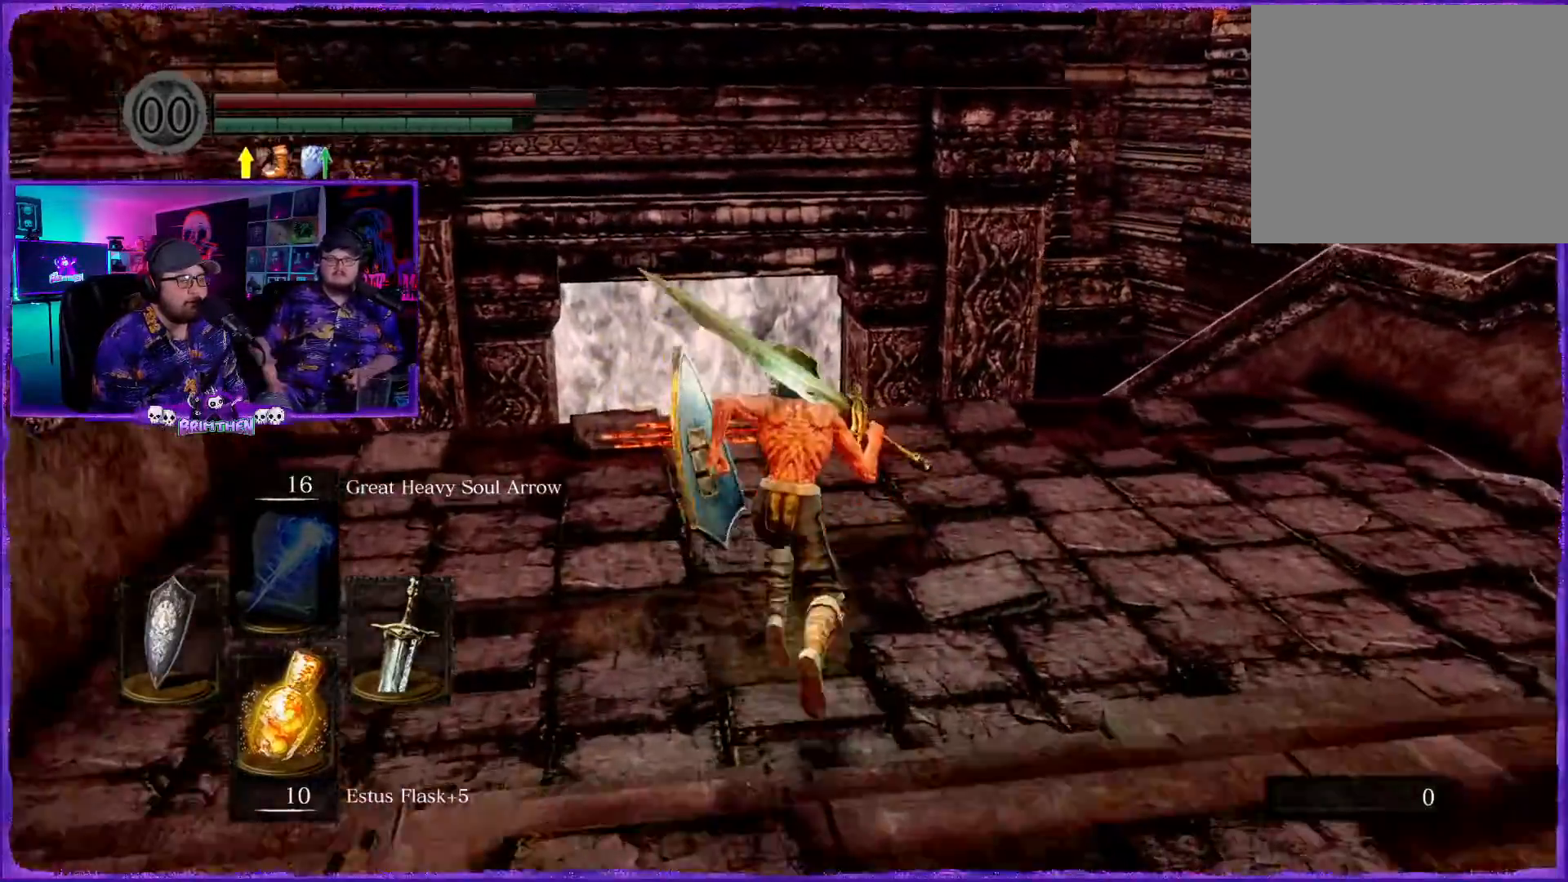
{"buttons": ["CIRCLE"], "left_stick": "up", "right_stick": "center", "events": []}
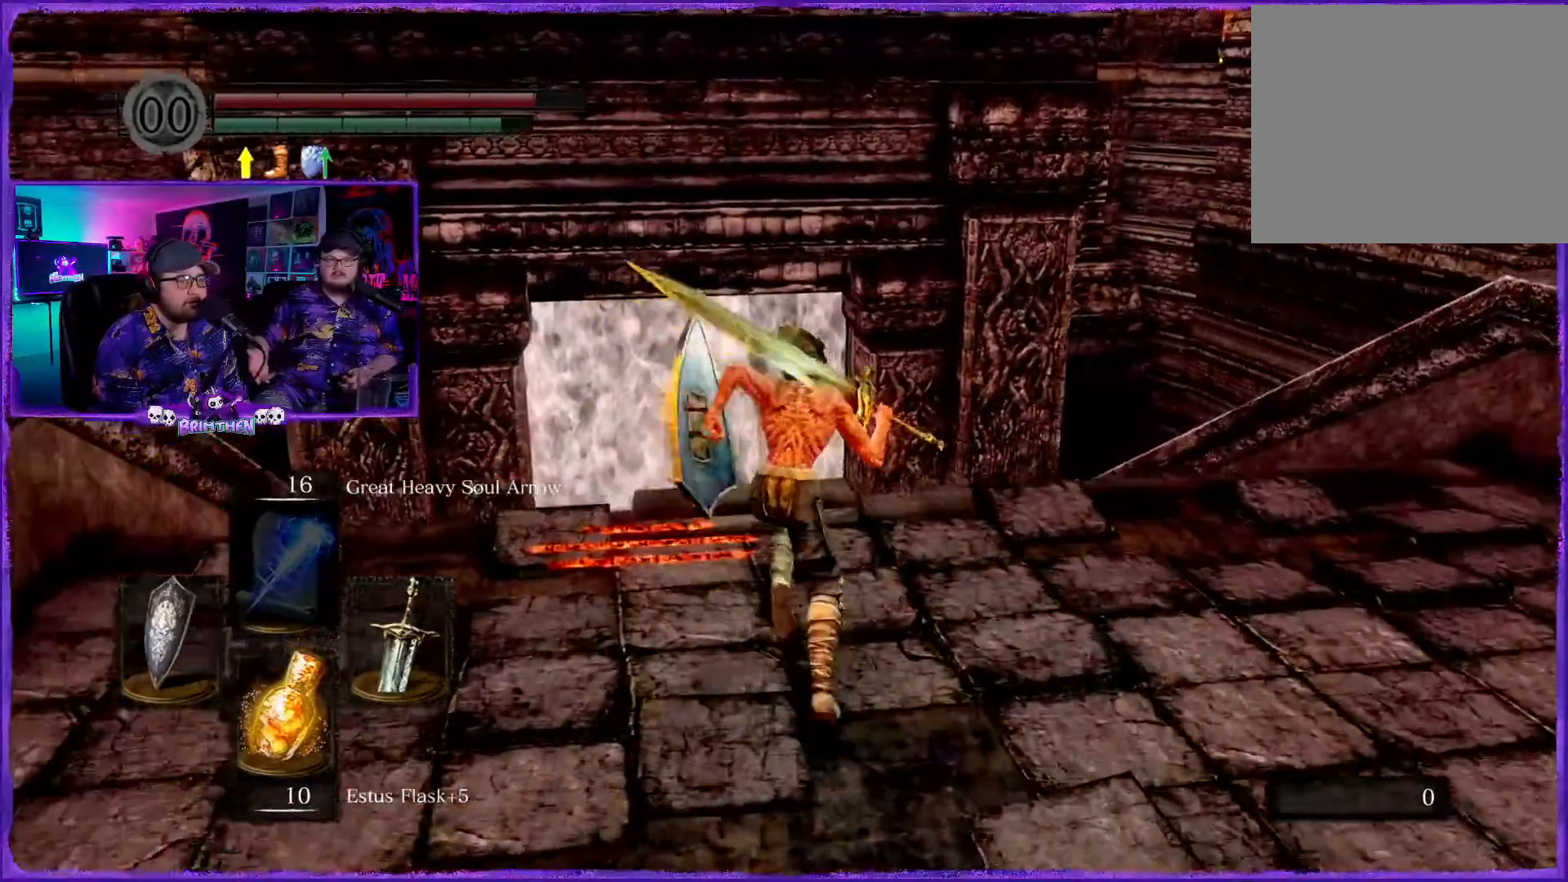
{"buttons": ["CIRCLE"], "left_stick": "up", "right_stick": "center", "events": []}
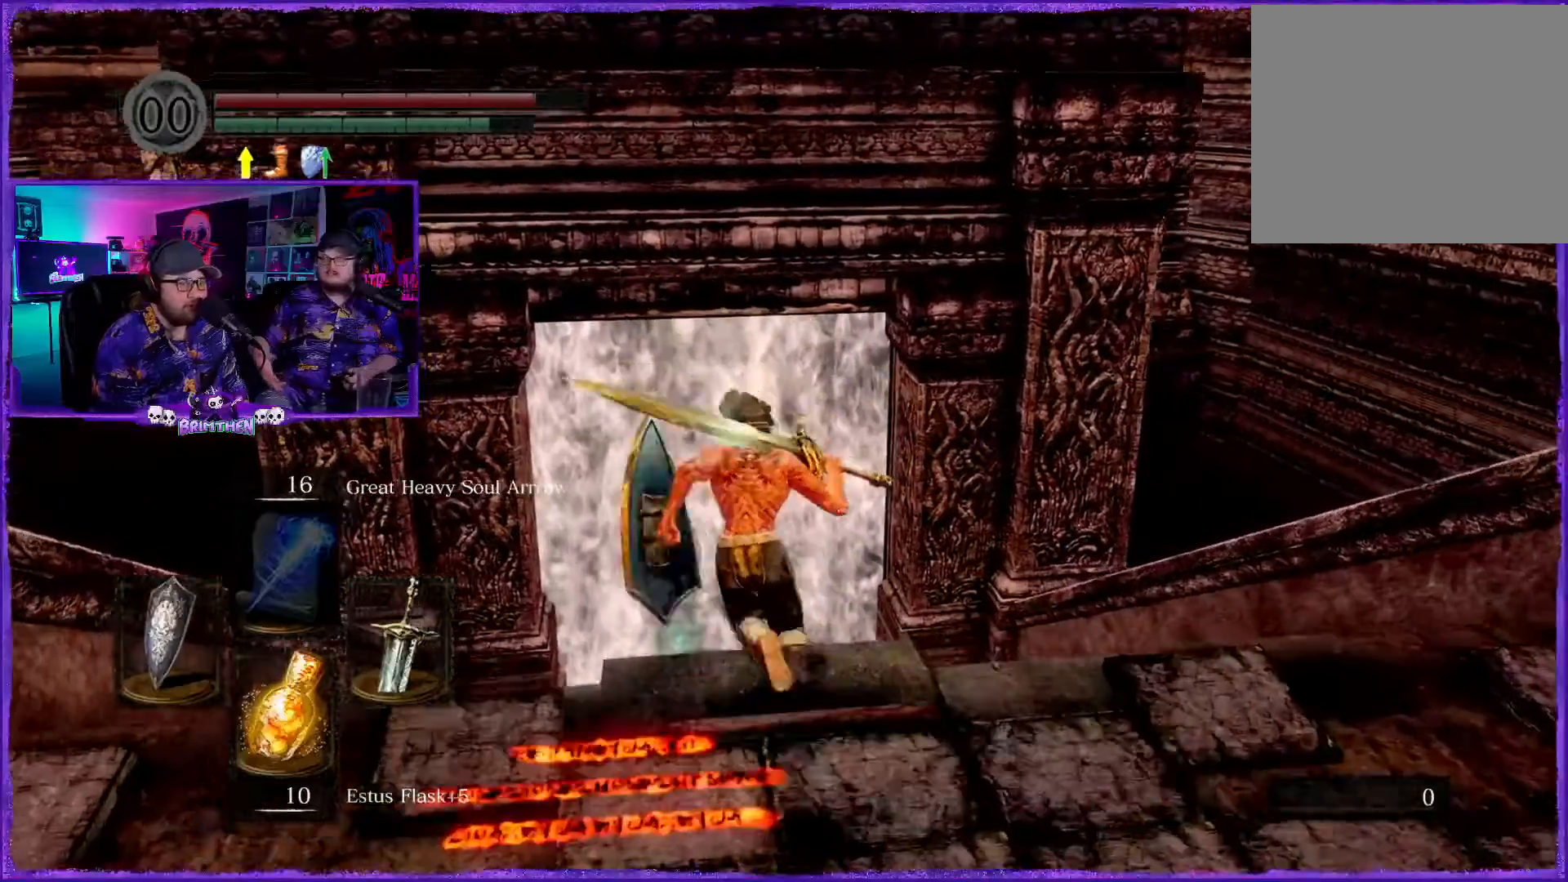
{"buttons": ["CIRCLE"], "left_stick": "up", "right_stick": "center", "events": []}
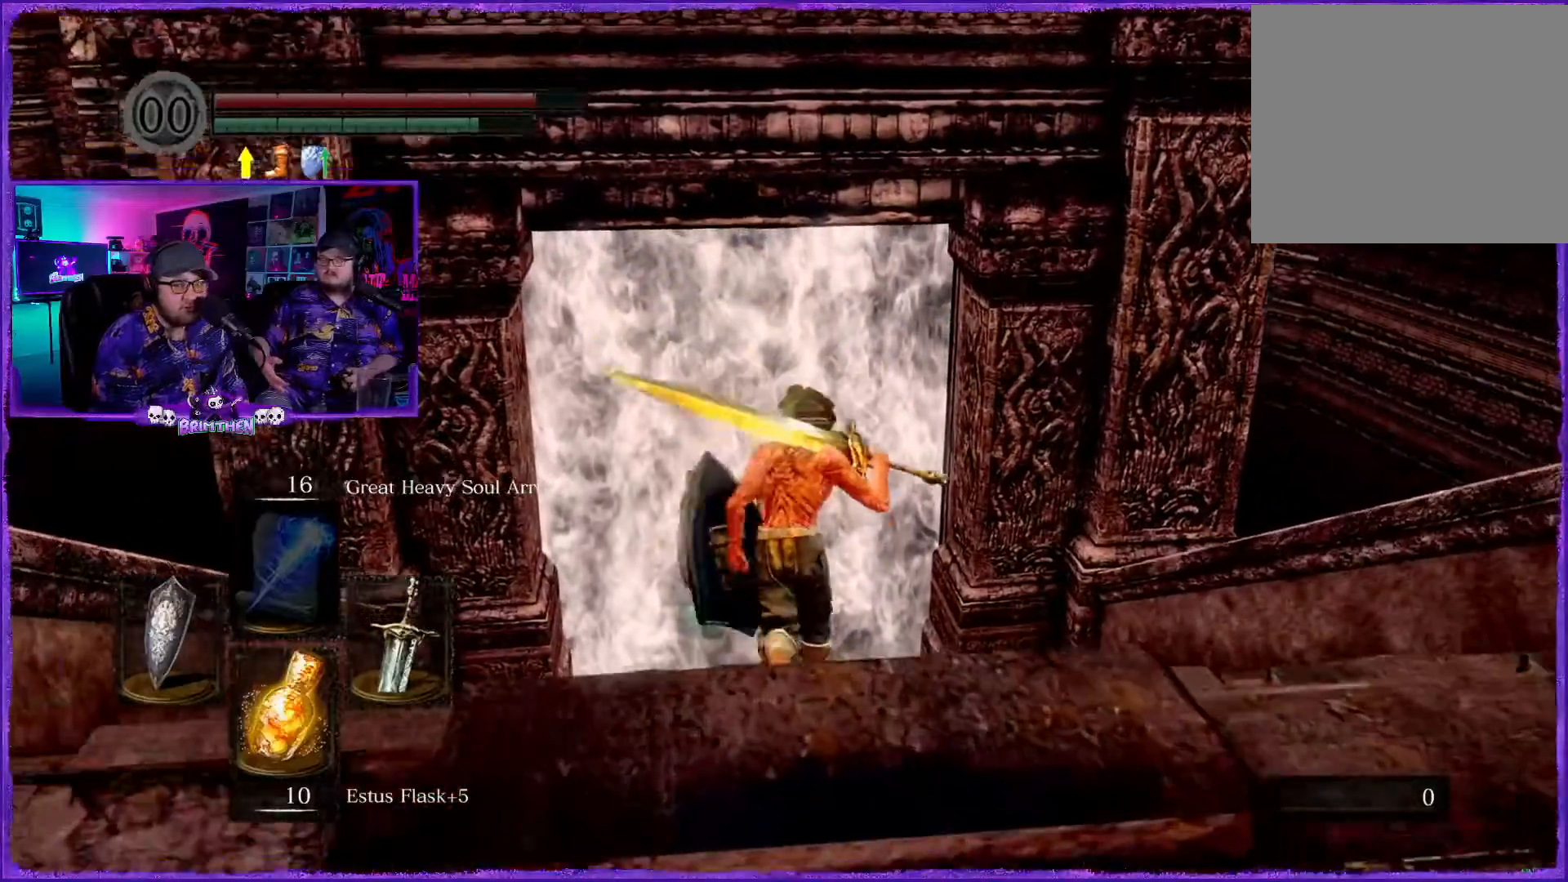
{"buttons": ["CIRCLE"], "left_stick": "up", "right_stick": "center", "events": []}
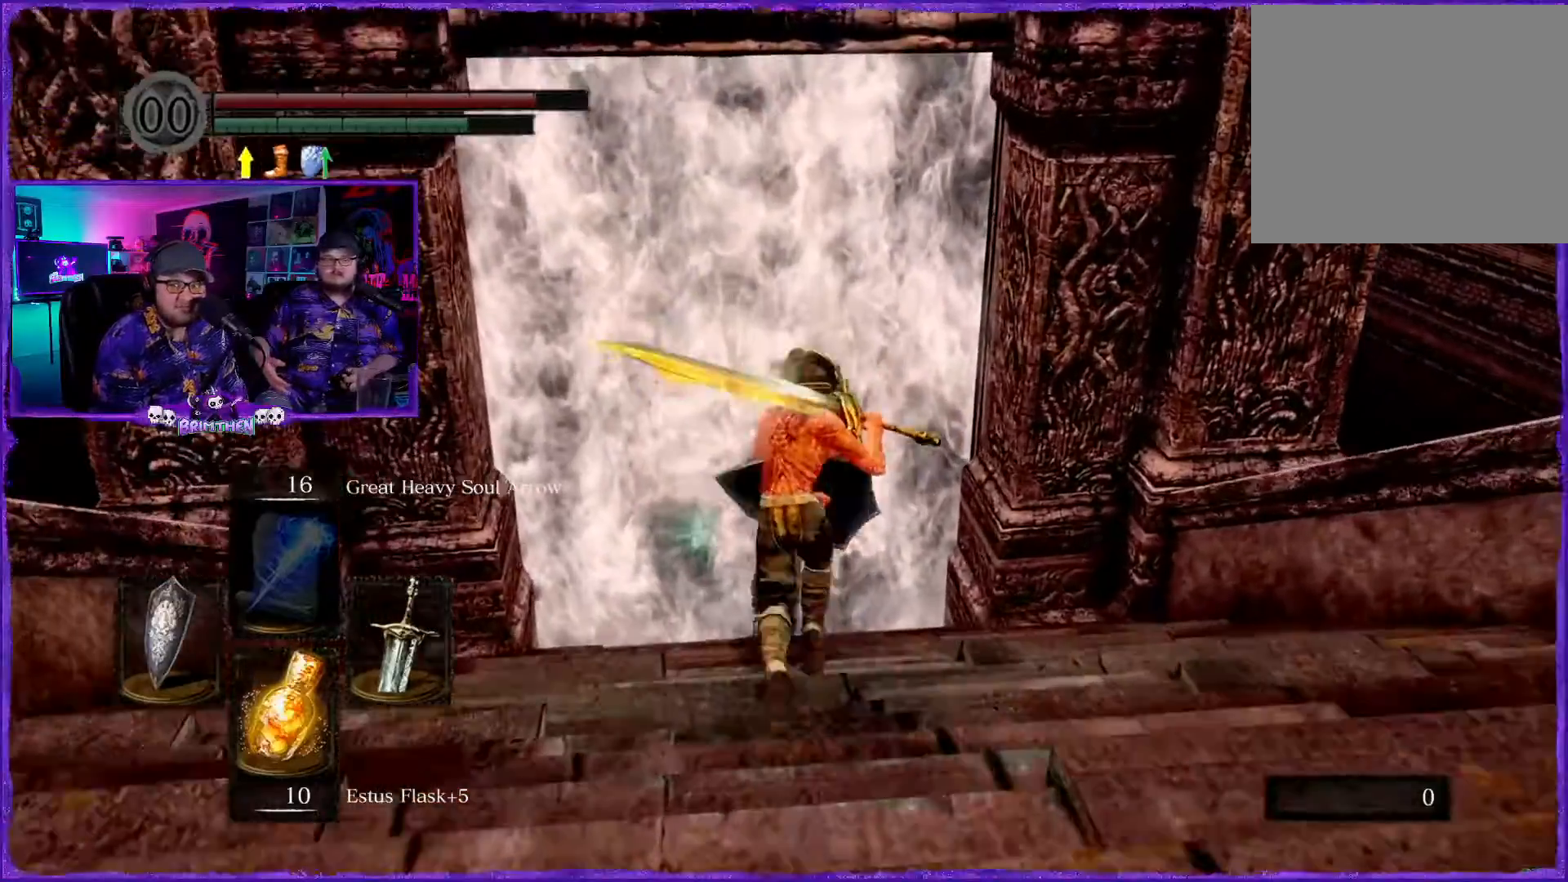
{"buttons": [], "left_stick": "up", "right_stick": "center", "events": [[483, "CIRCLE", "up"]]}
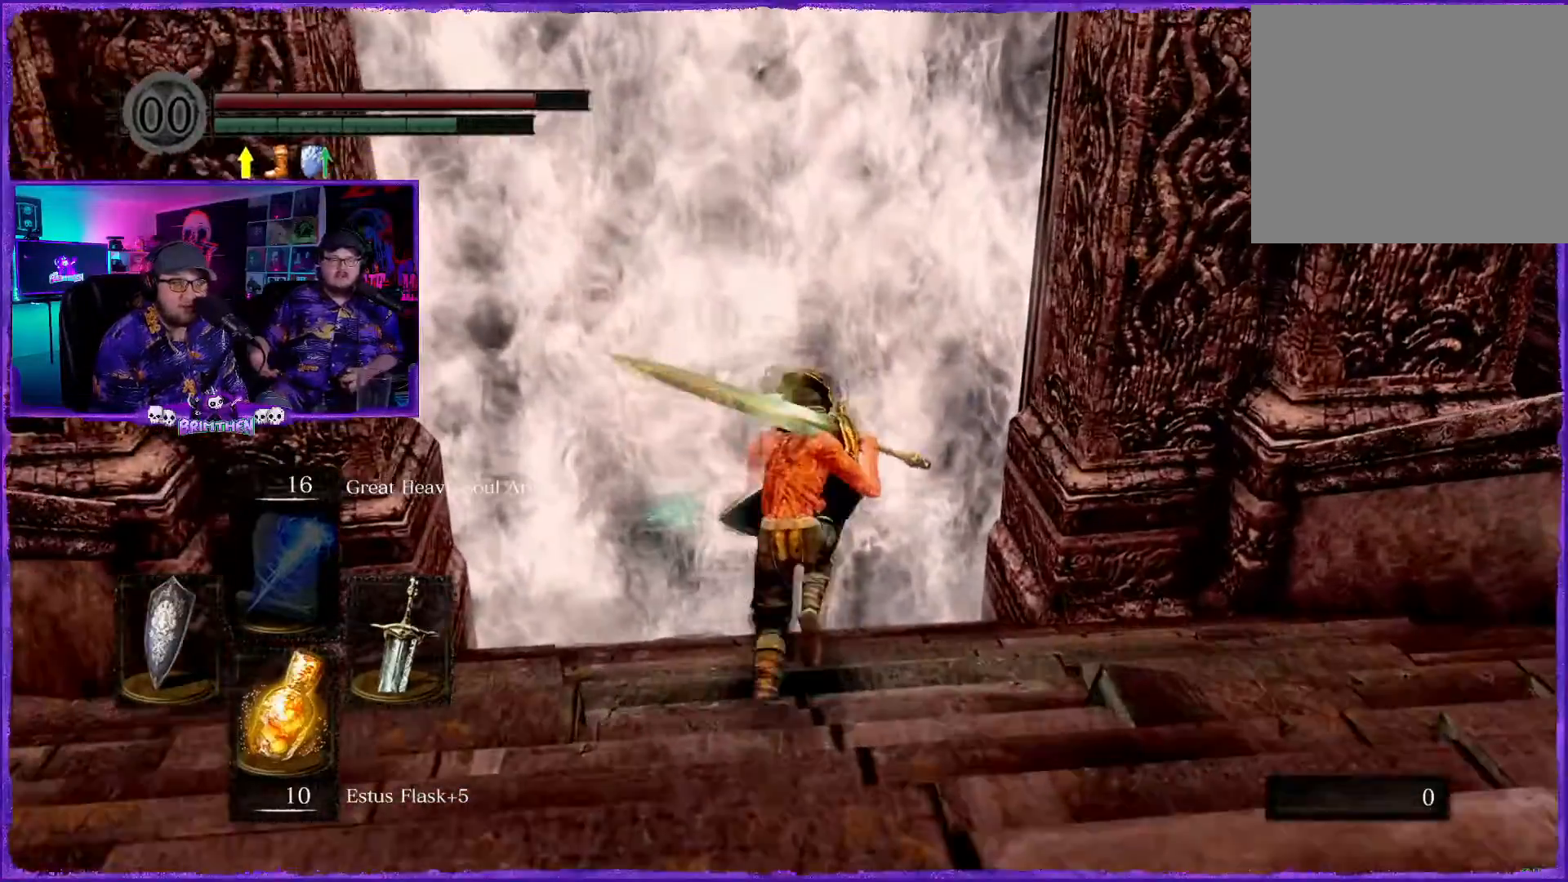
{"buttons": [], "left_stick": "up", "right_stick": "center", "events": [[17, "CIRCLE", "down"], [401, "CIRCLE", "up"]]}